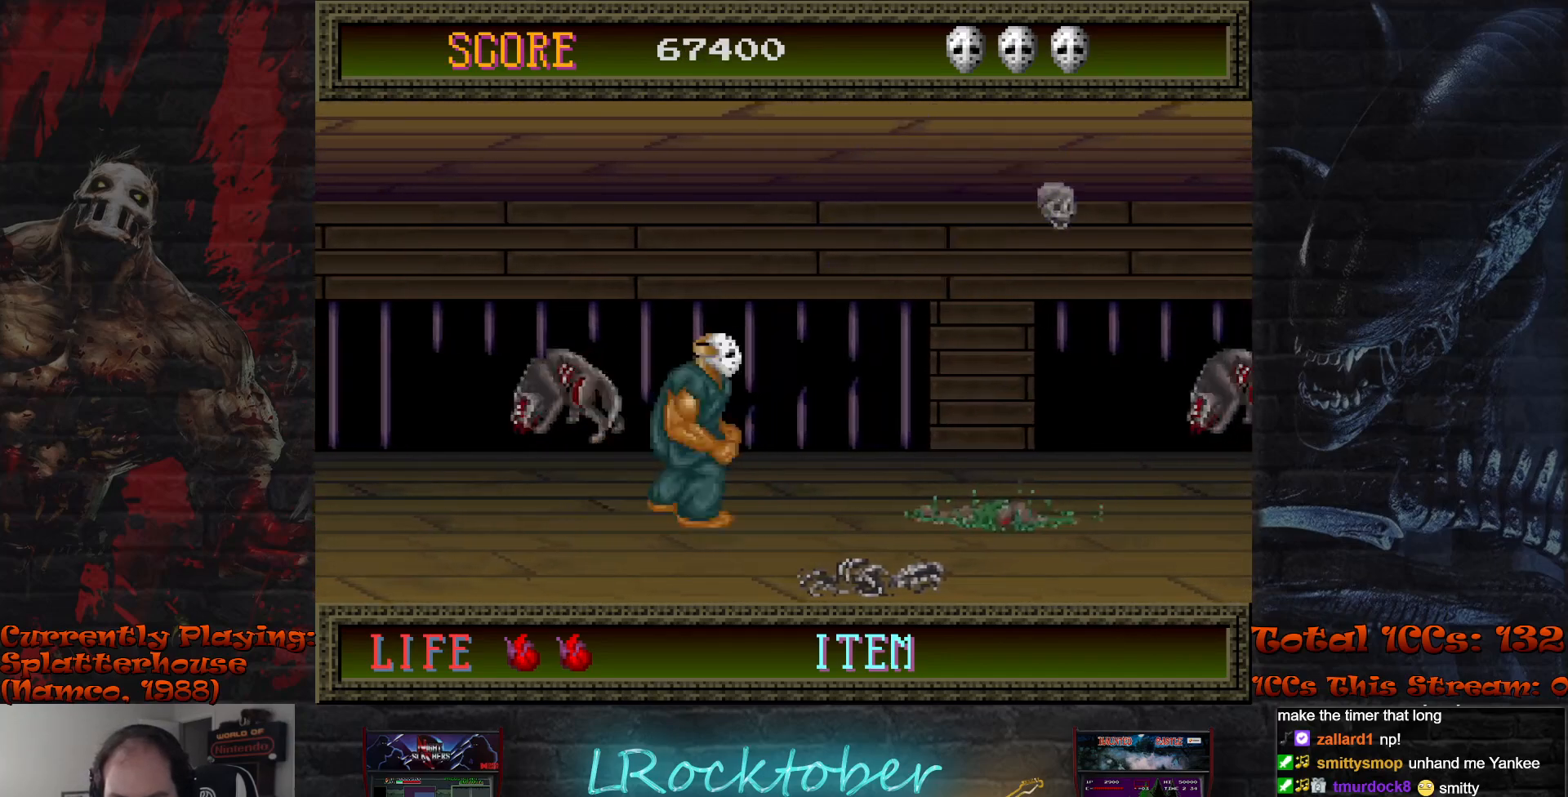
Gameplay with a controller (arcade stick); each line is a JSON object with the inputs held at the frame after it. "events" lists button and stick changes between this image and that frame as [ms after this image, input, new state], when the widget could be followed in between. Not read: L3 R3.
{"buttons": [], "left_stick": "center", "events": [[333, "left_stick", "center"]]}
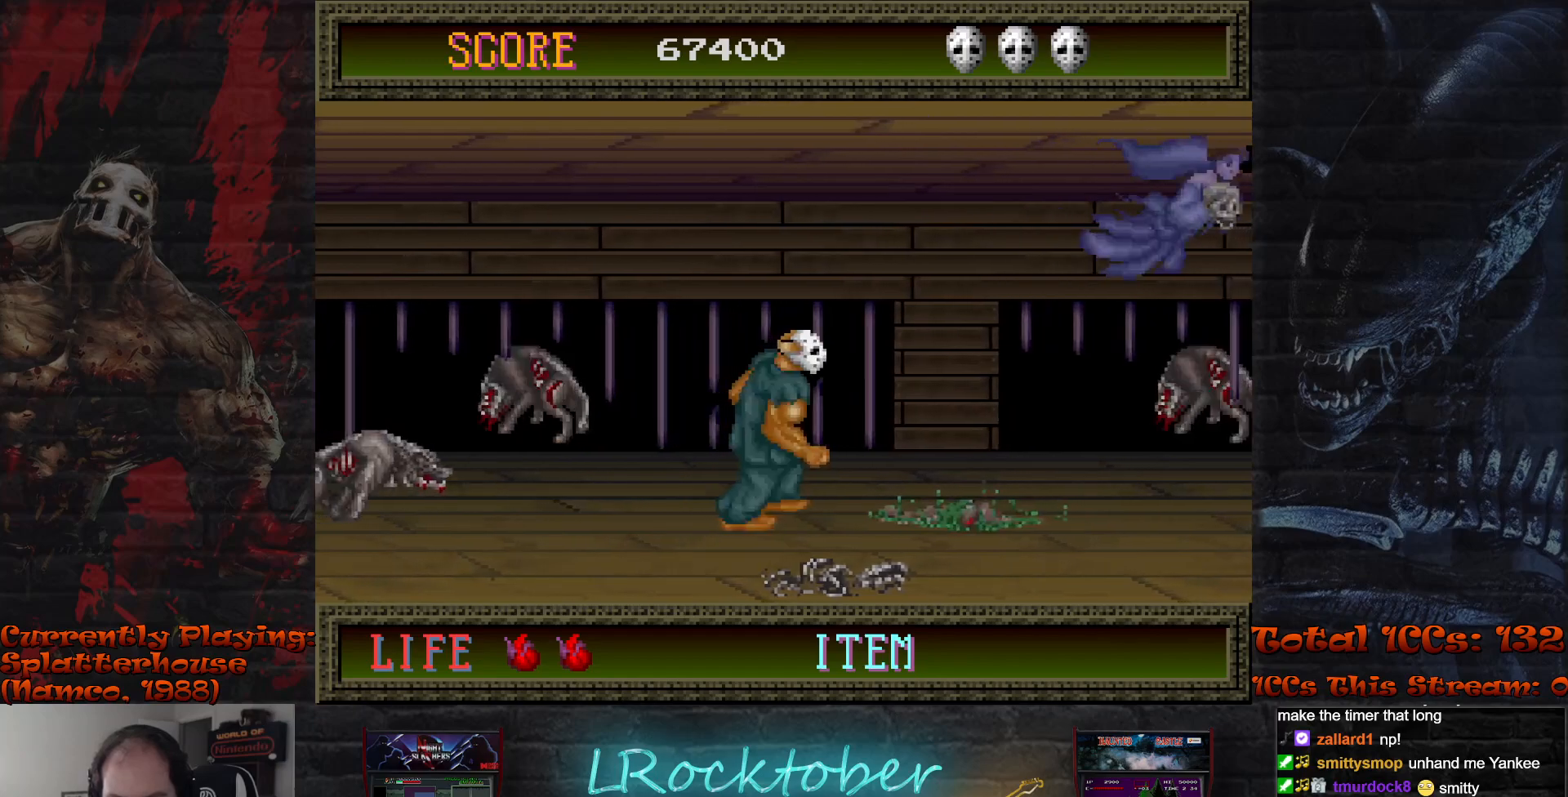
{"buttons": [], "left_stick": "down", "events": [[33, "left_stick", "right"], [183, "left_stick", "left"], [367, "left_stick", "down"], [417, "TRIANGLE", "down"], [483, "TRIANGLE", "up"]]}
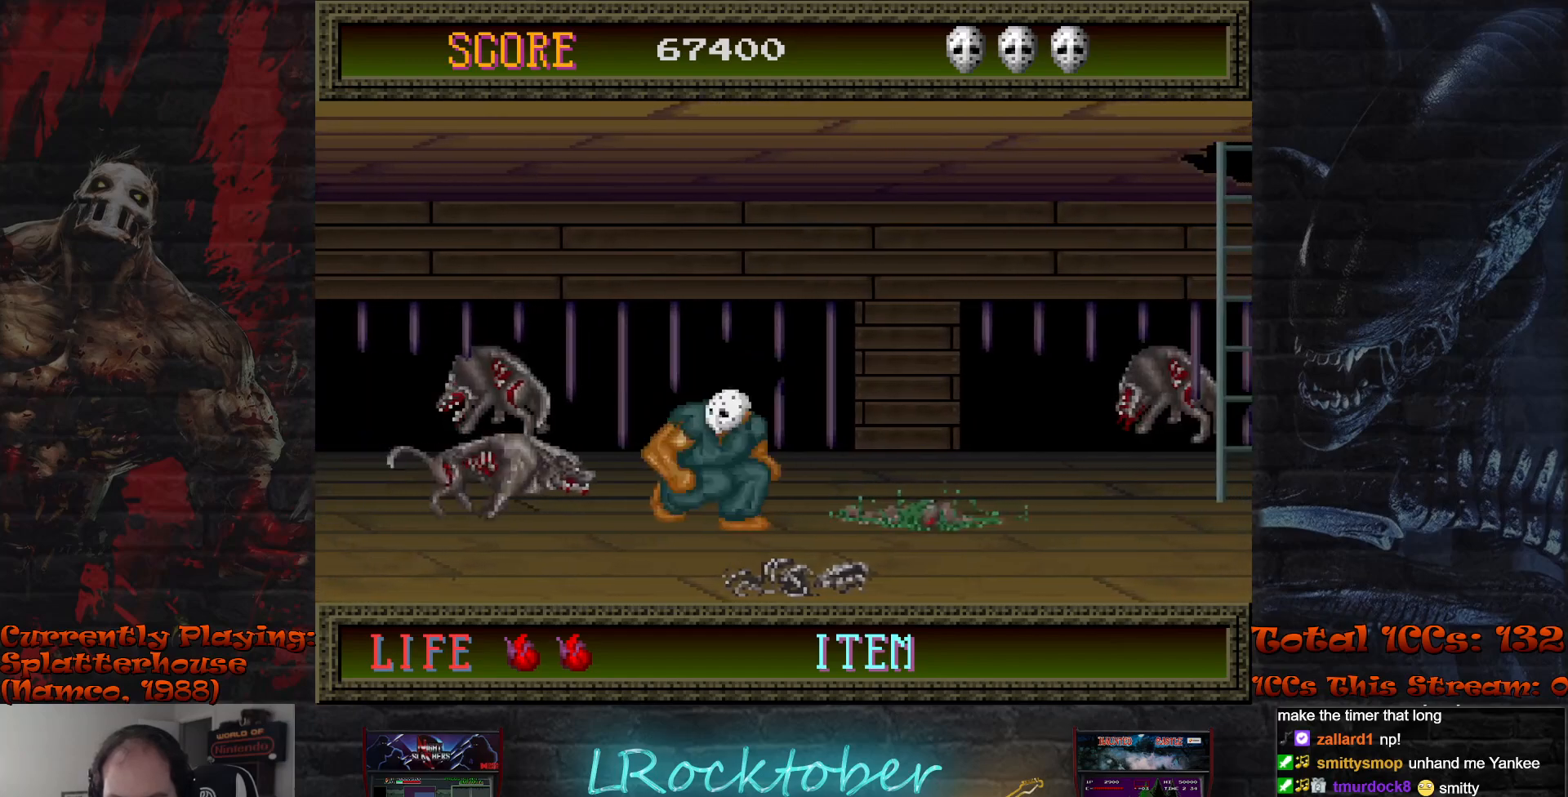
{"buttons": [], "left_stick": "right", "events": [[83, "TRIANGLE", "down"], [150, "TRIANGLE", "up"], [217, "TRIANGLE", "down"], [300, "TRIANGLE", "up"], [383, "left_stick", "center"], [483, "left_stick", "right"]]}
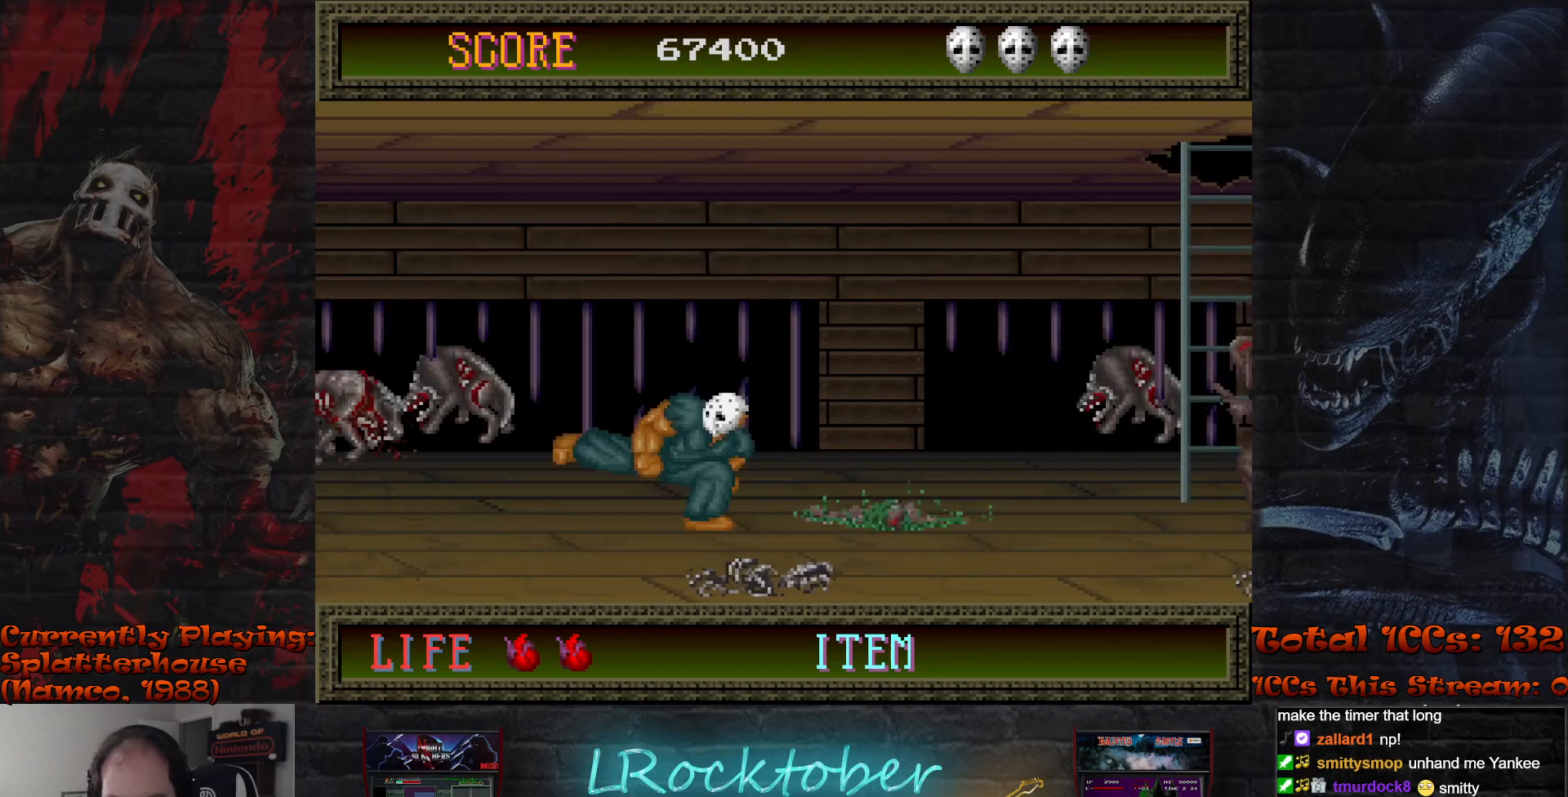
{"buttons": [], "left_stick": "right", "events": []}
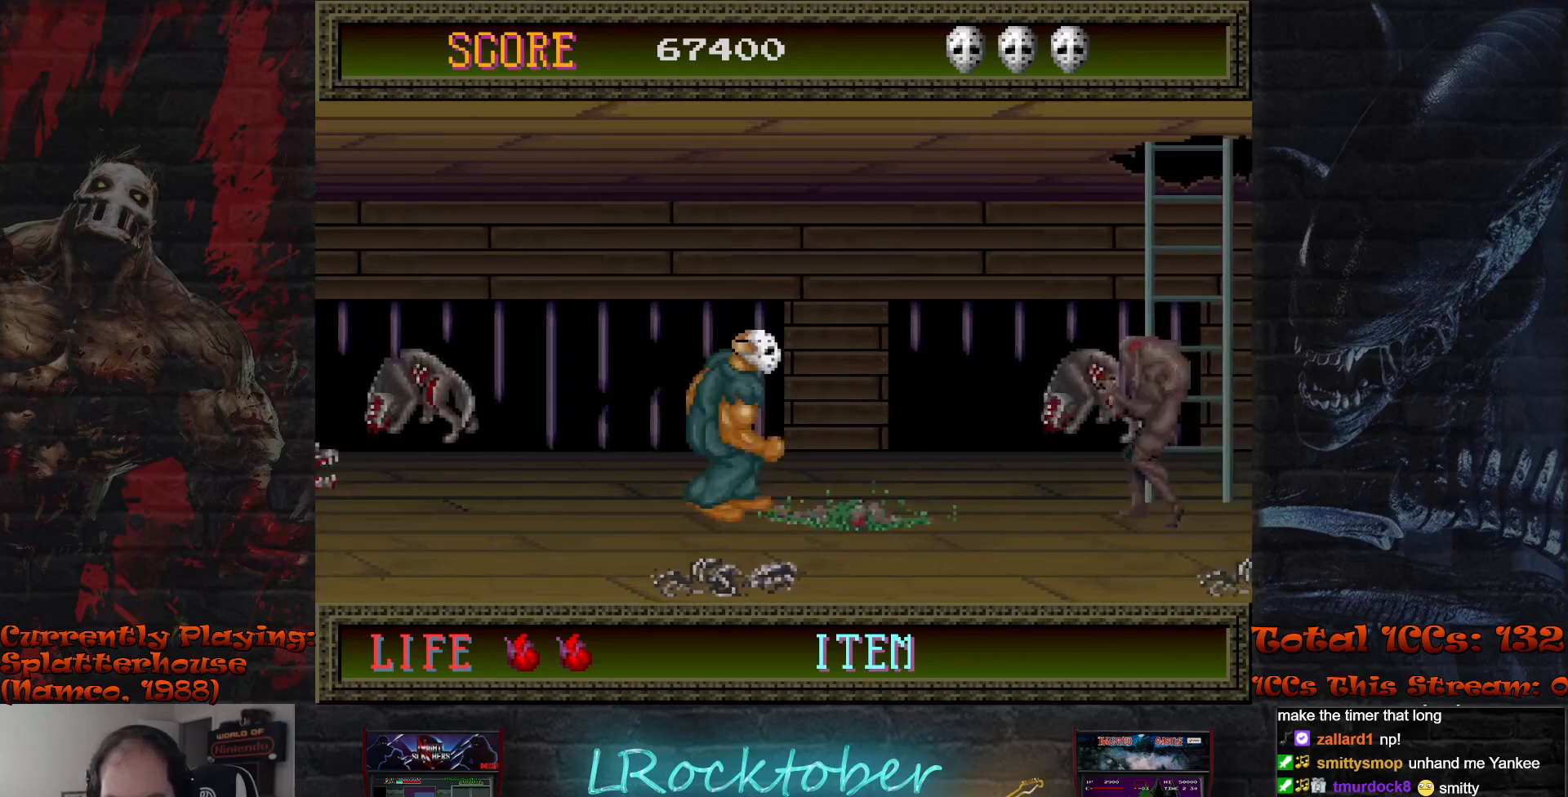
{"buttons": [], "left_stick": "down", "events": [[150, "R1", "down"], [233, "R1", "up"], [283, "left_stick", "center"], [450, "left_stick", "down"]]}
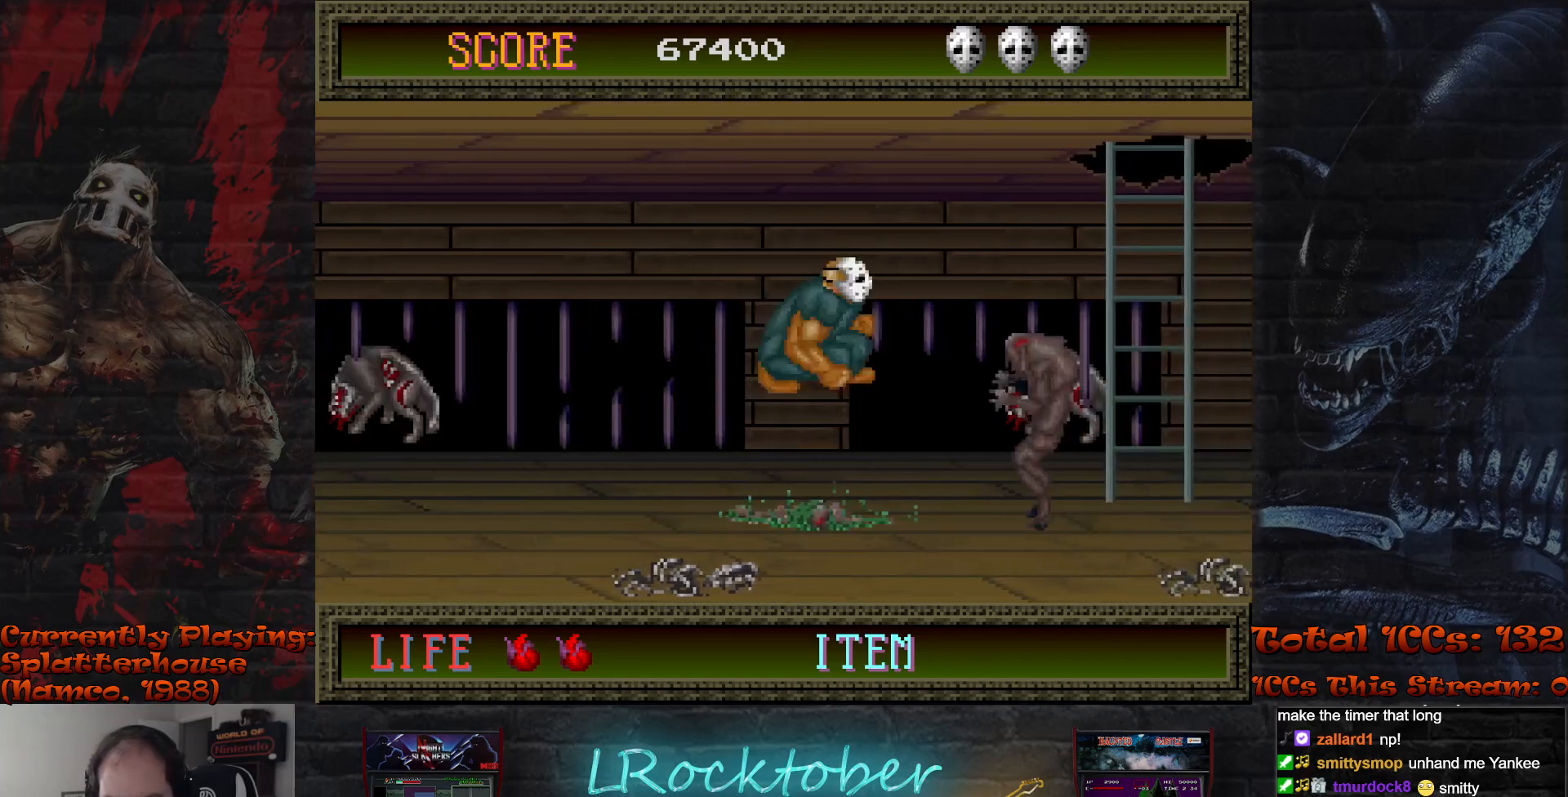
{"buttons": [], "left_stick": "down", "events": [[50, "TRIANGLE", "down"], [117, "TRIANGLE", "up"], [200, "TRIANGLE", "down"], [283, "TRIANGLE", "up"], [350, "TRIANGLE", "down"], [433, "TRIANGLE", "up"]]}
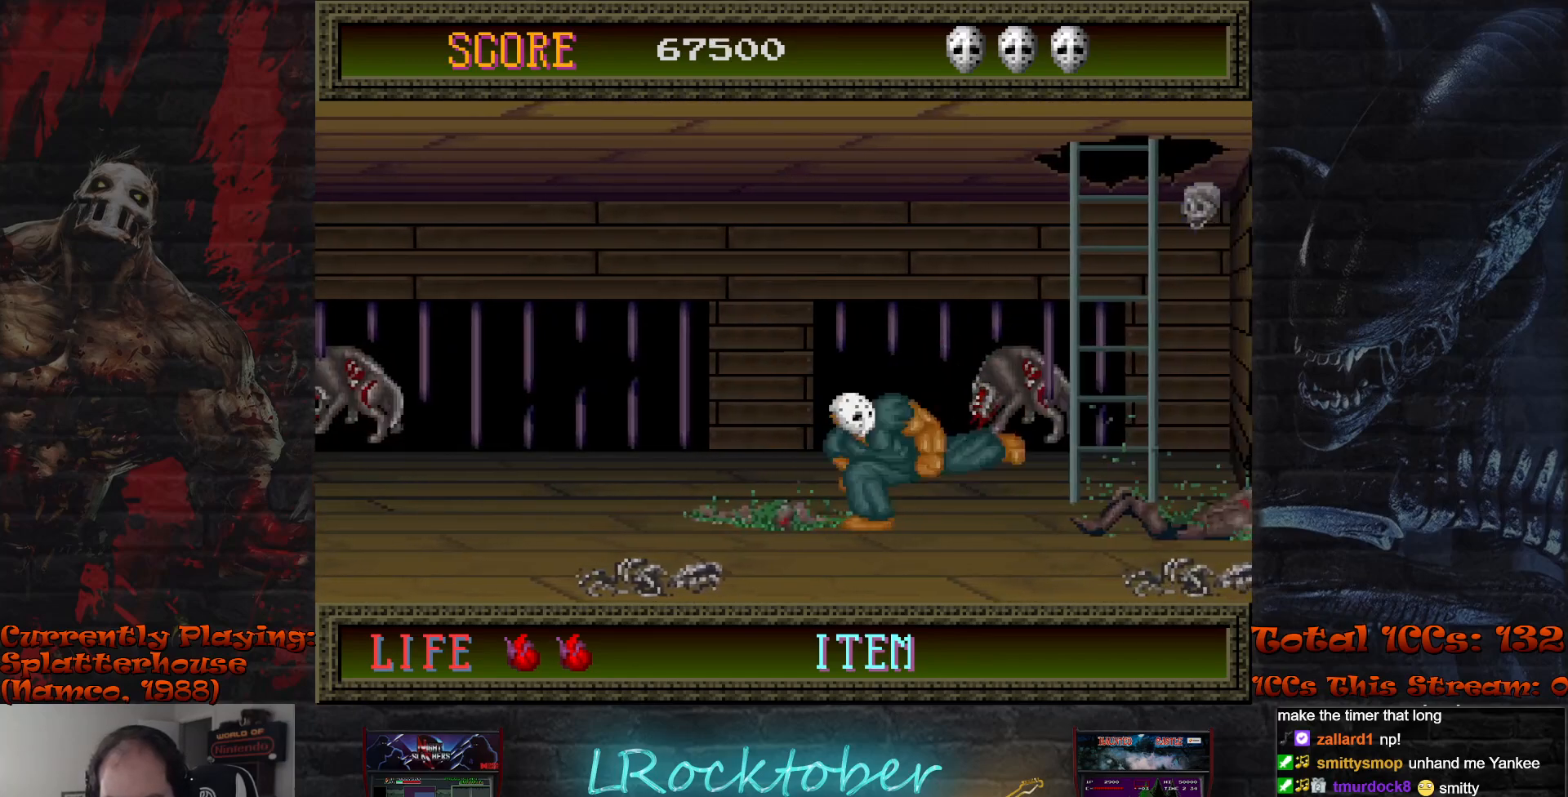
{"buttons": [], "left_stick": "right", "events": [[50, "left_stick", "center"], [100, "left_stick", "right"]]}
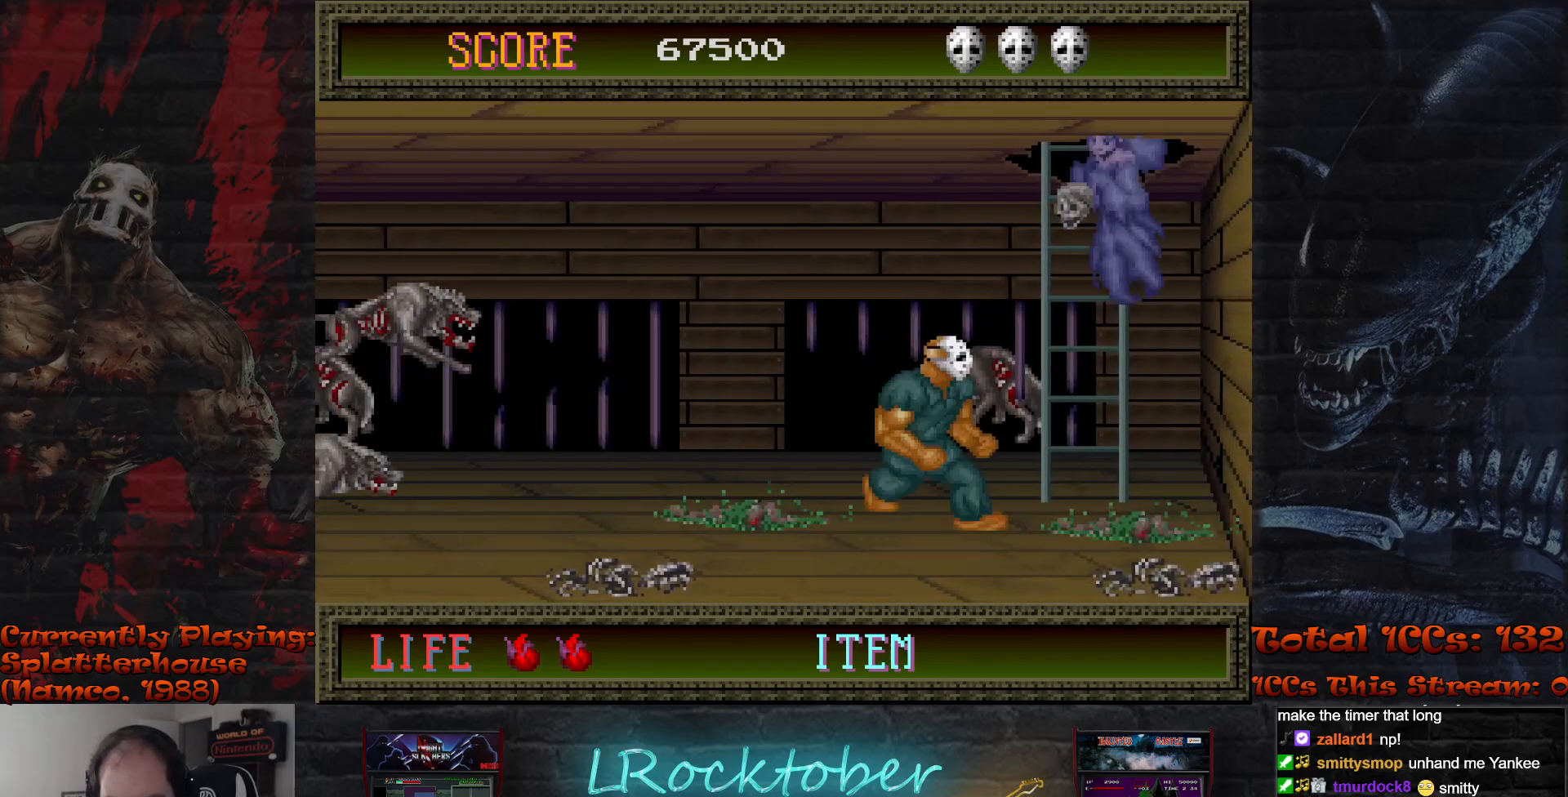
{"buttons": [], "left_stick": "right", "events": []}
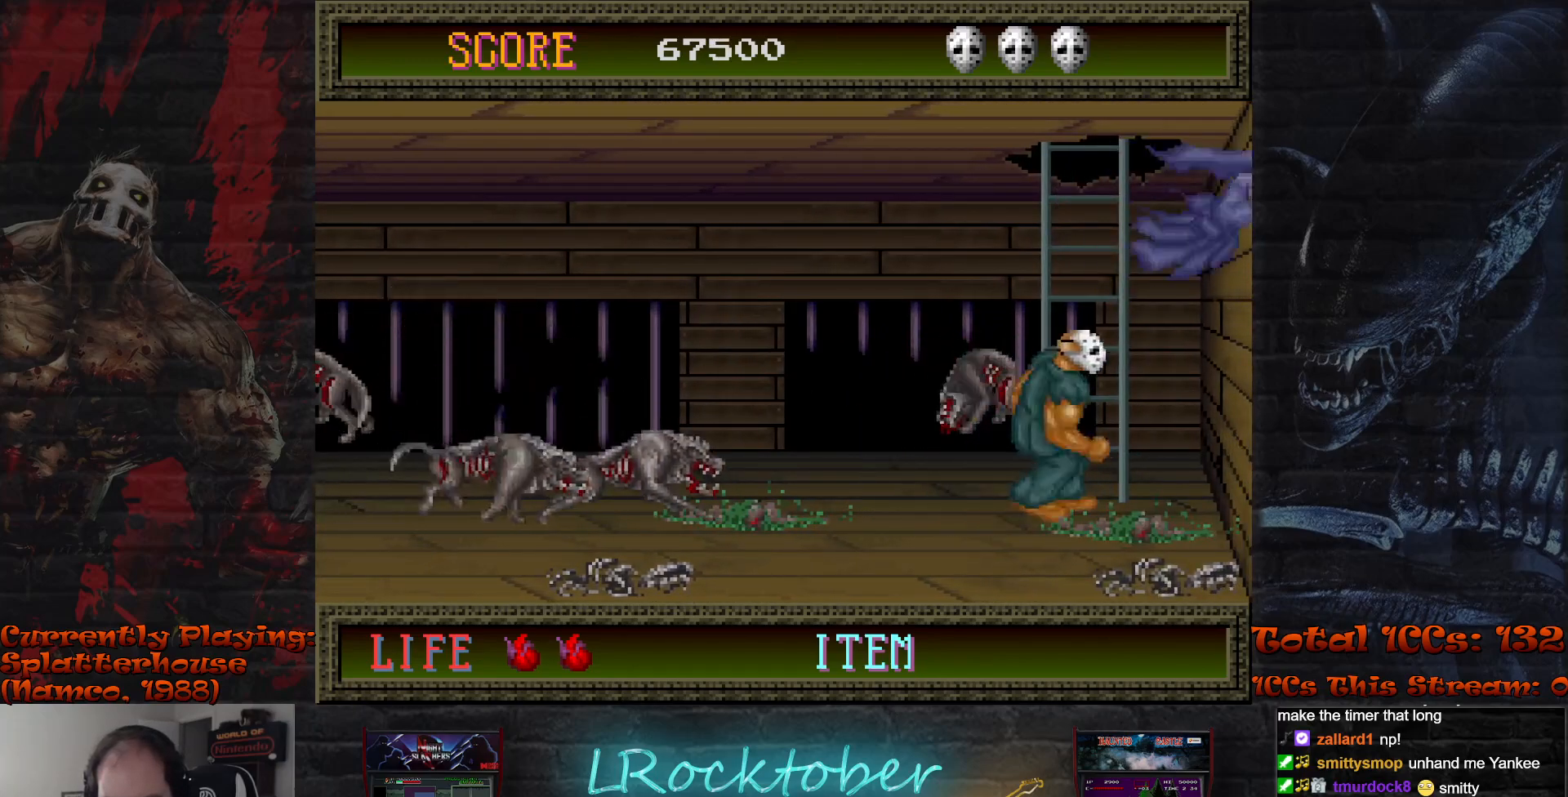
{"buttons": [], "left_stick": "center", "events": [[183, "left_stick", "center"]]}
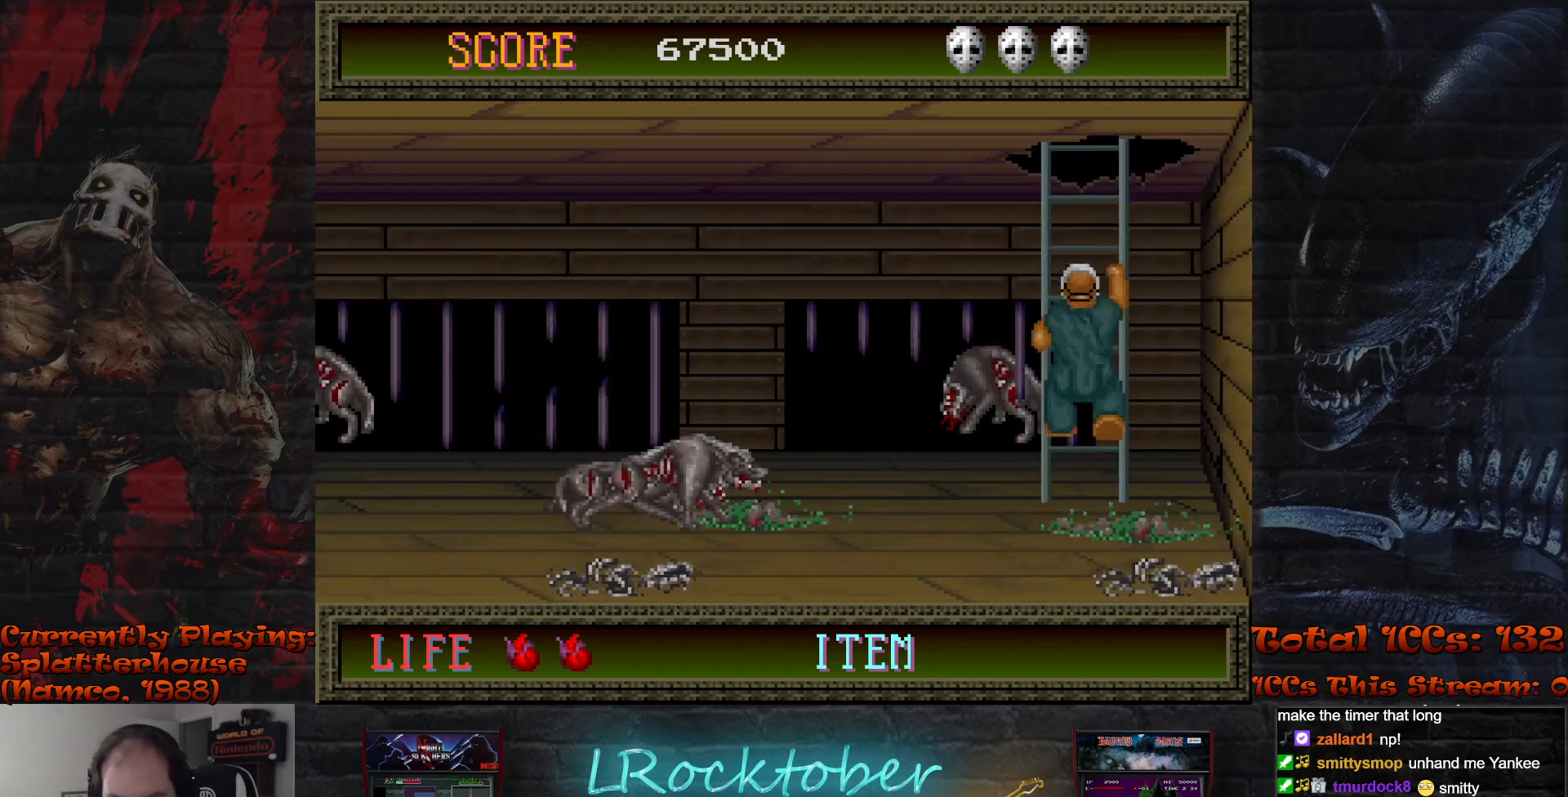
{"buttons": [], "left_stick": "center", "events": []}
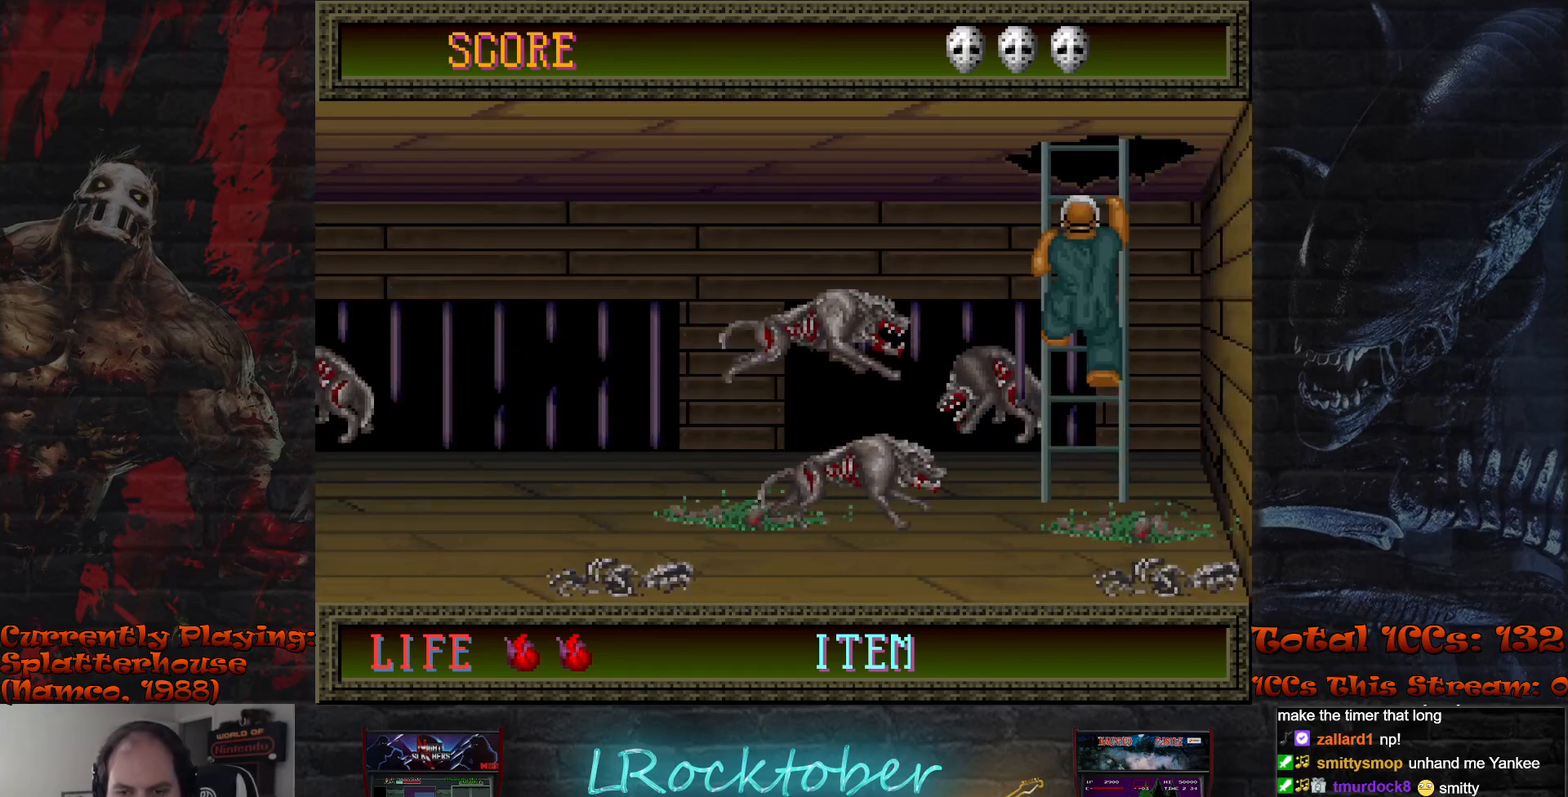
{"buttons": [], "left_stick": "center", "events": []}
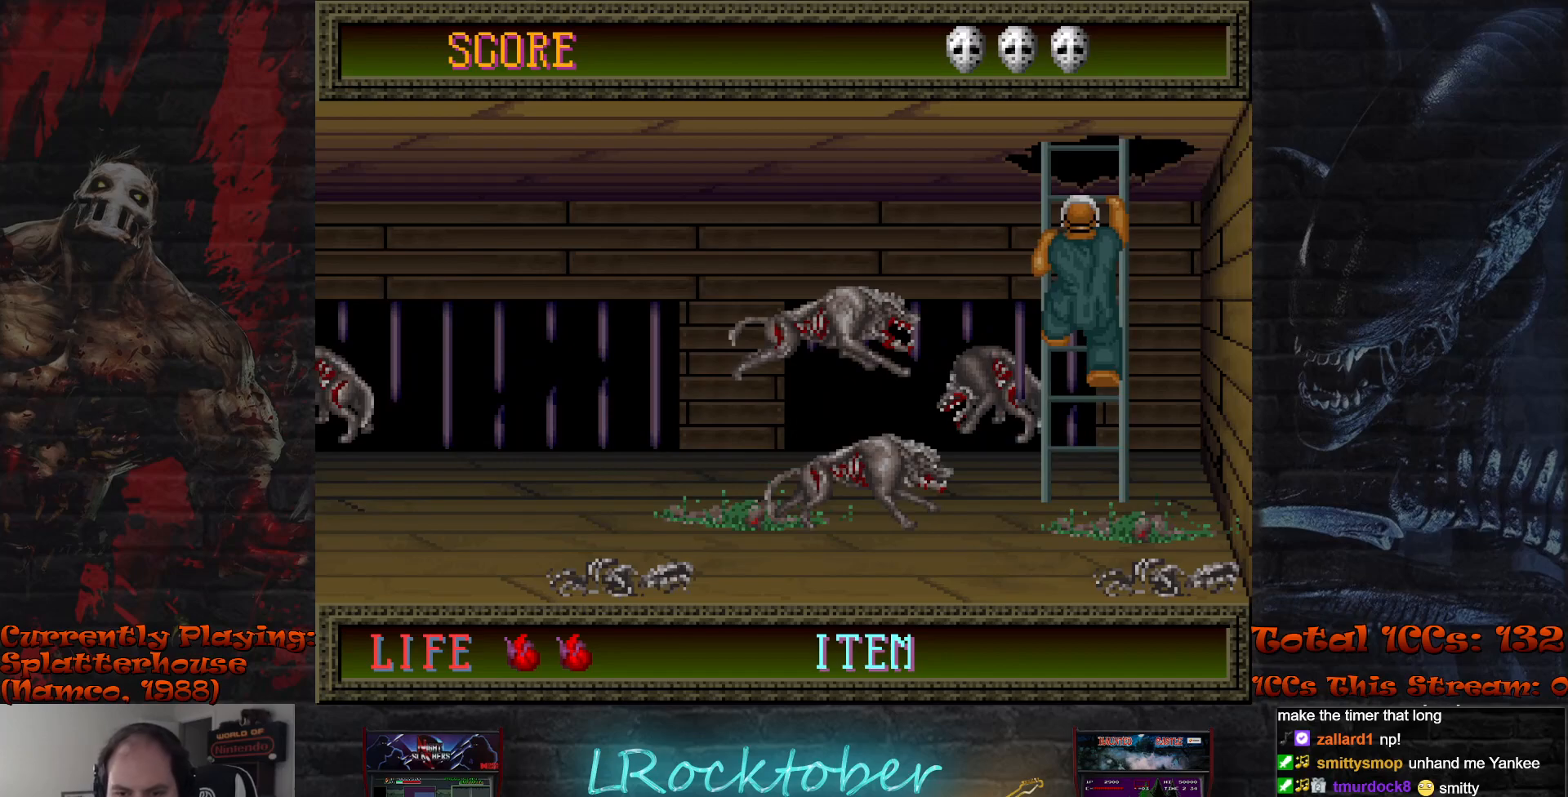
{"buttons": [], "left_stick": "center", "events": []}
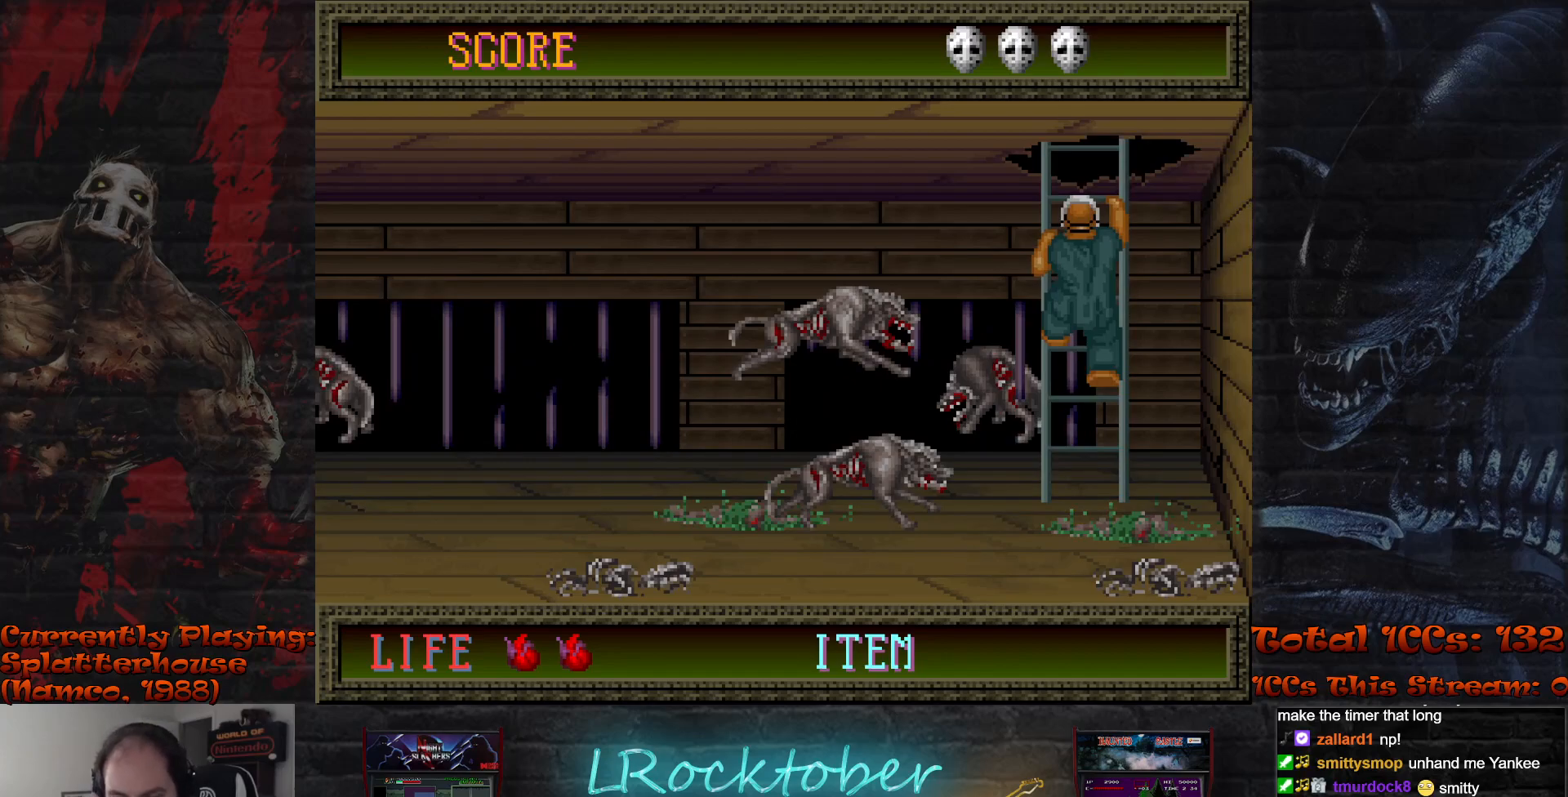
{"buttons": [], "left_stick": "center", "events": []}
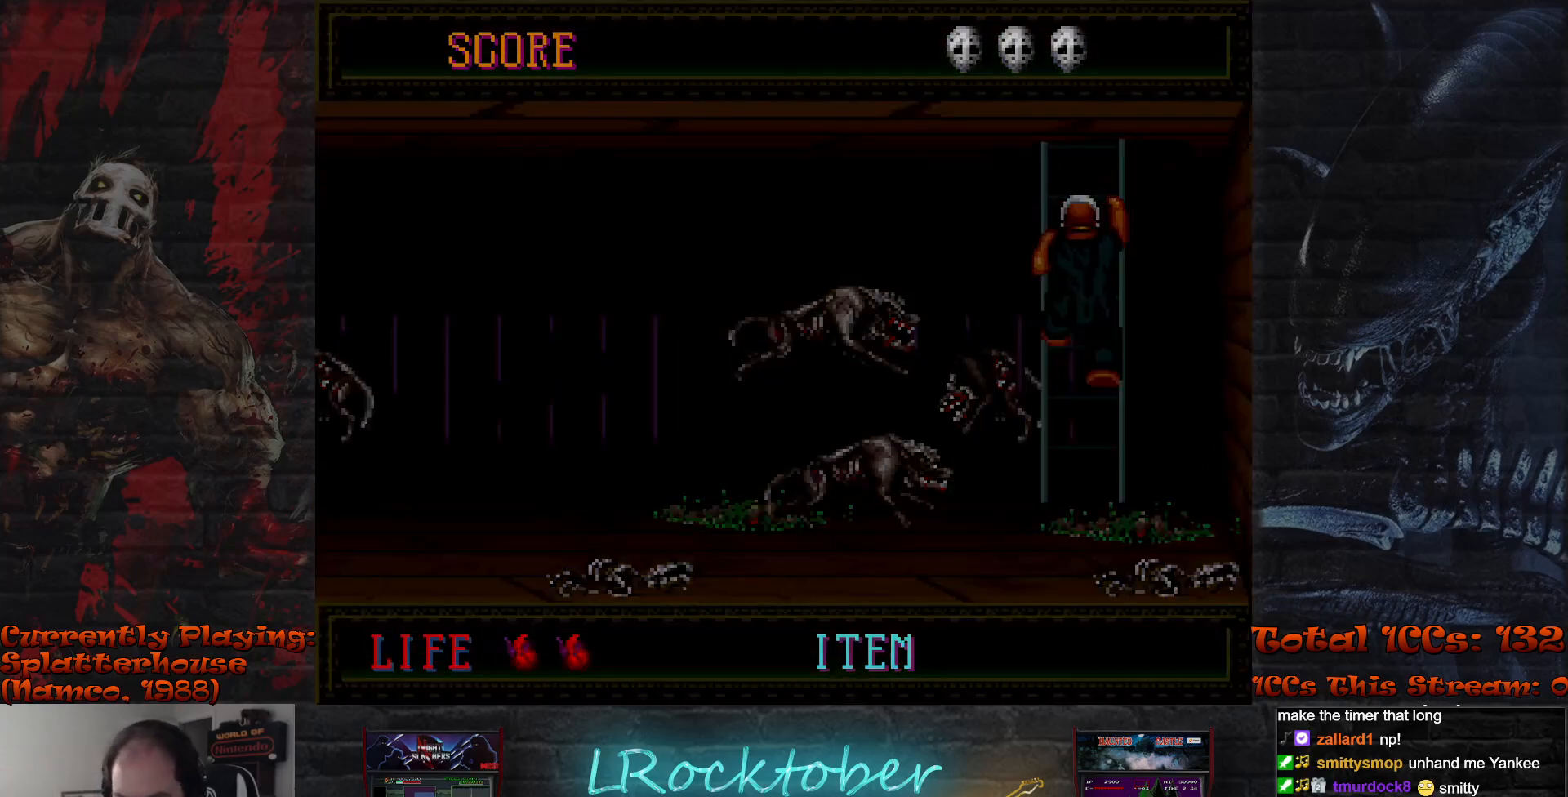
{"buttons": [], "left_stick": "right", "events": [[467, "left_stick", "right"]]}
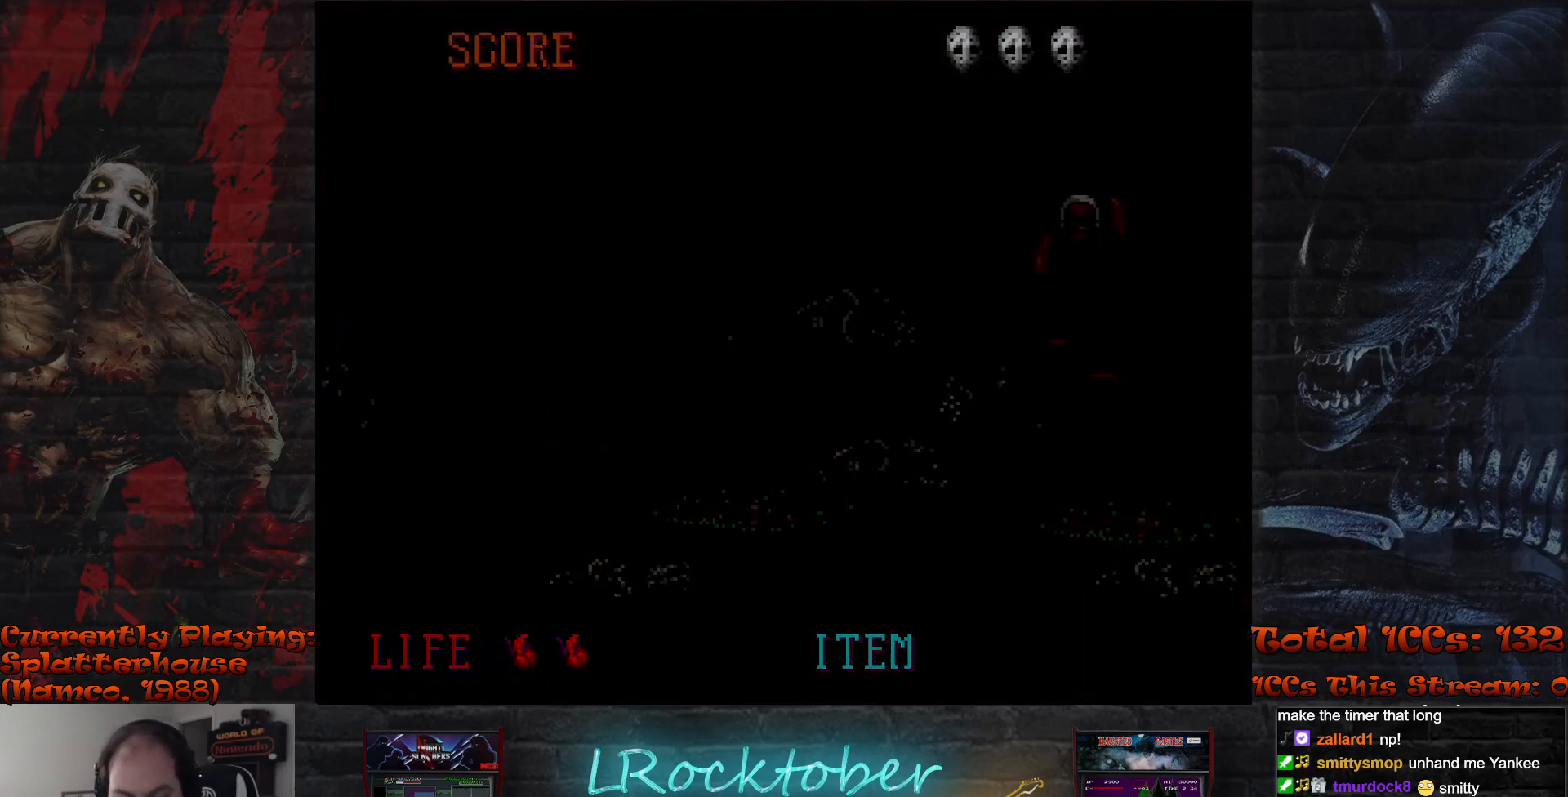
{"buttons": [], "left_stick": "center", "events": [[400, "left_stick", "center"]]}
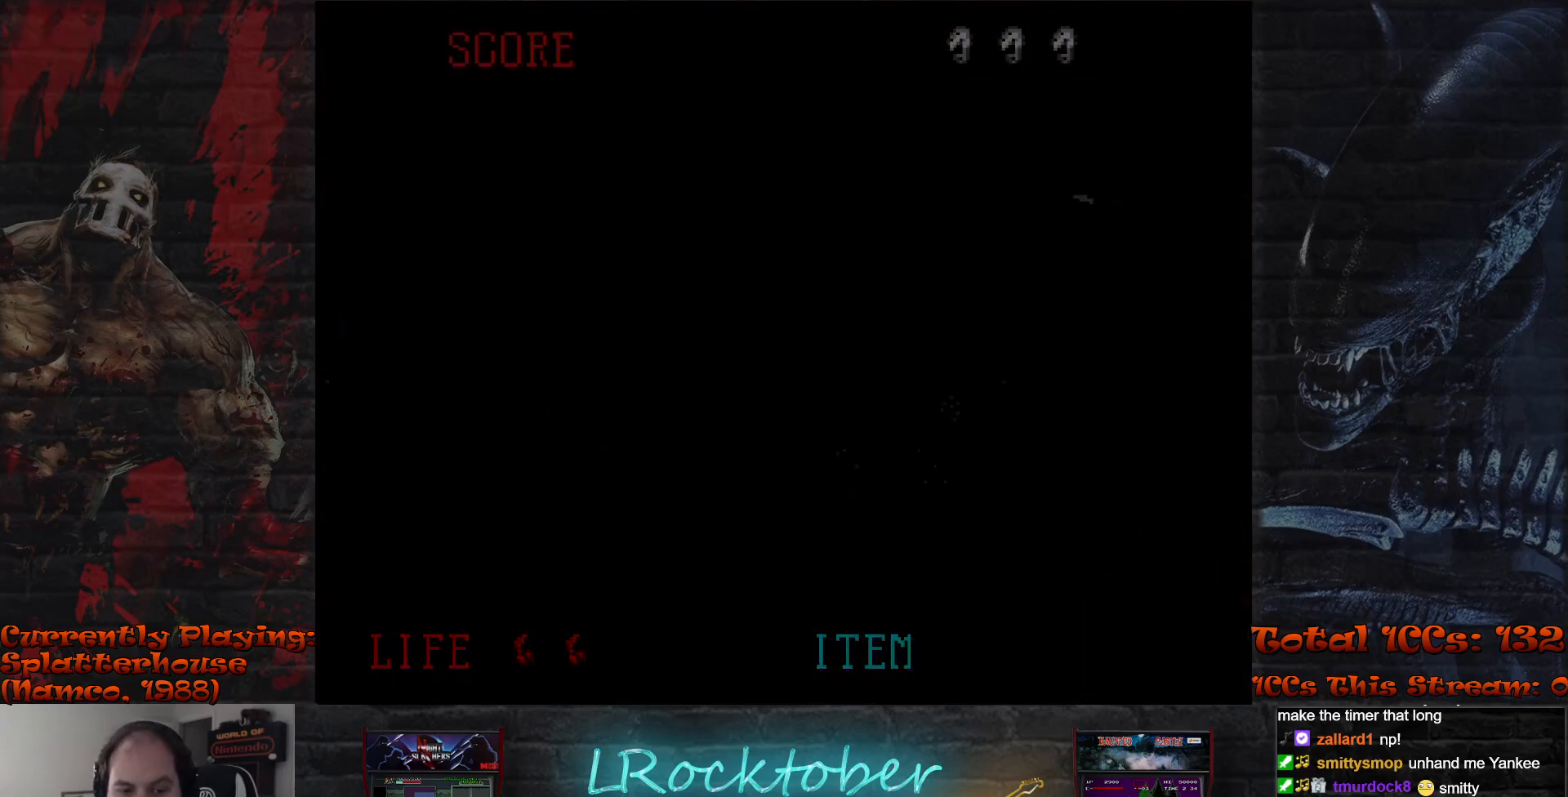
{"buttons": [], "left_stick": "right", "events": [[100, "left_stick", "right"]]}
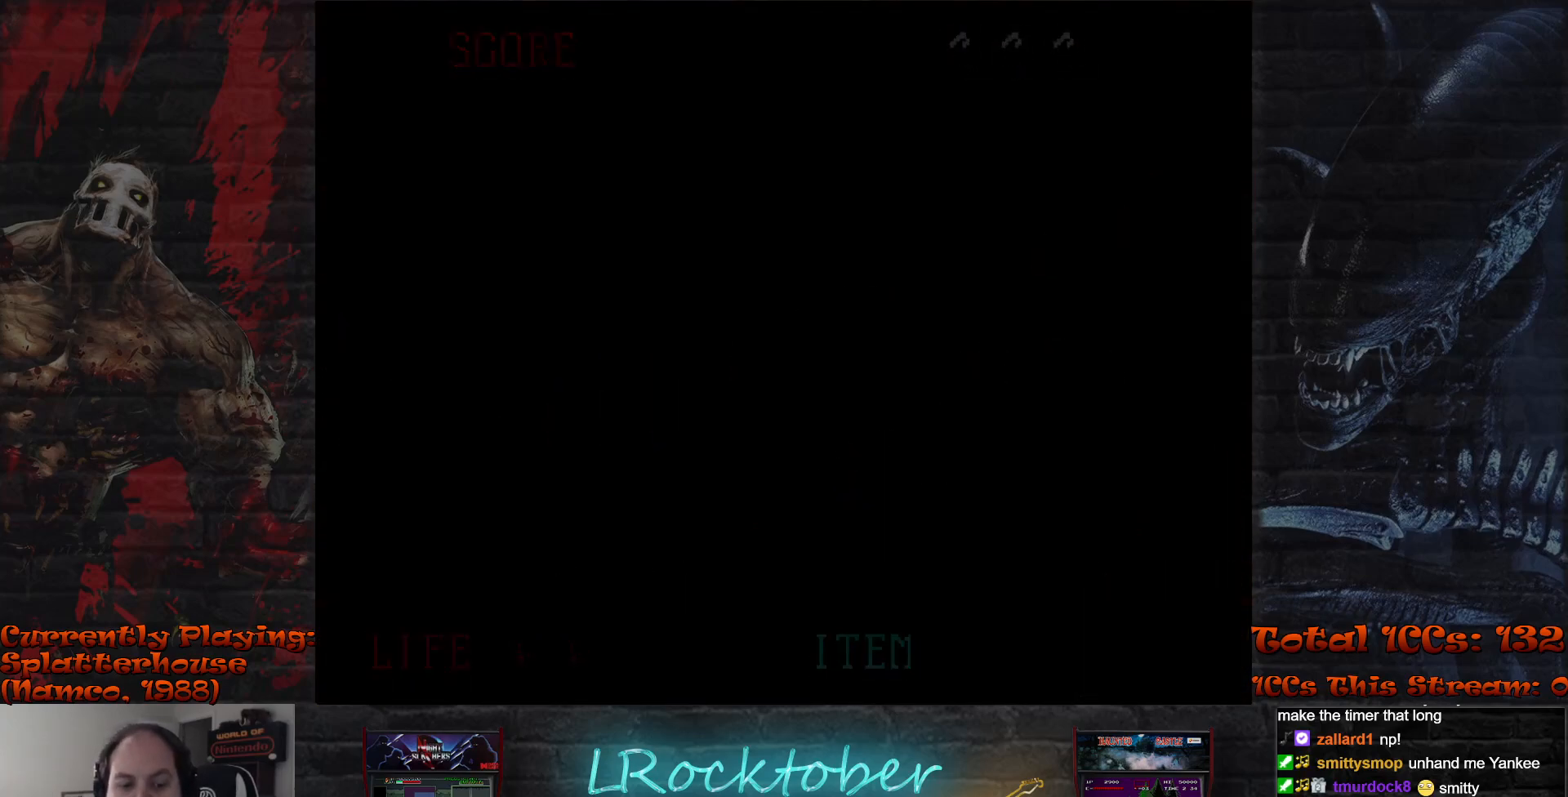
{"buttons": [], "left_stick": "right", "events": []}
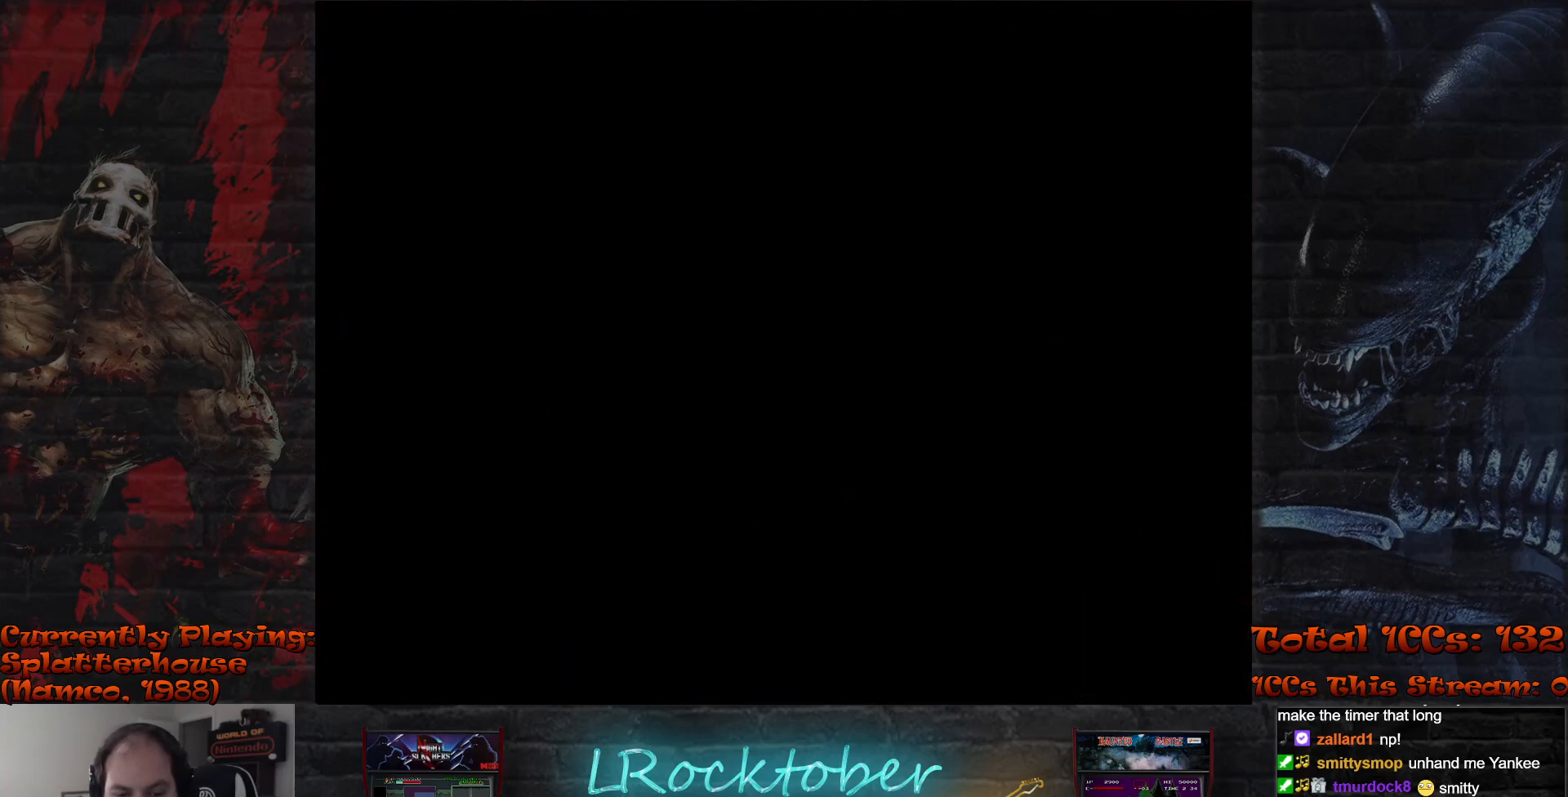
{"buttons": [], "left_stick": "right", "events": []}
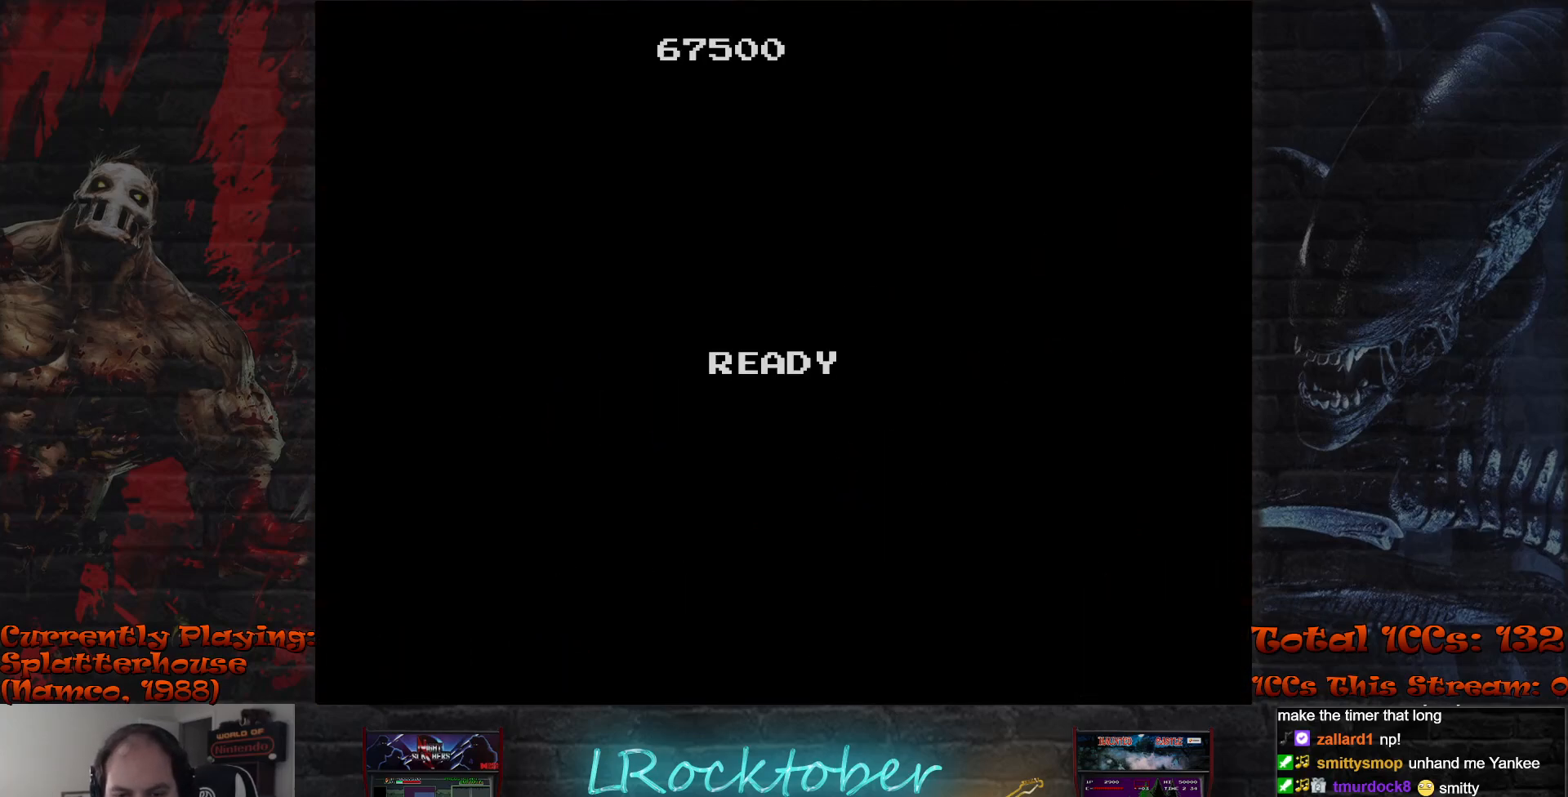
{"buttons": [], "left_stick": "right", "events": []}
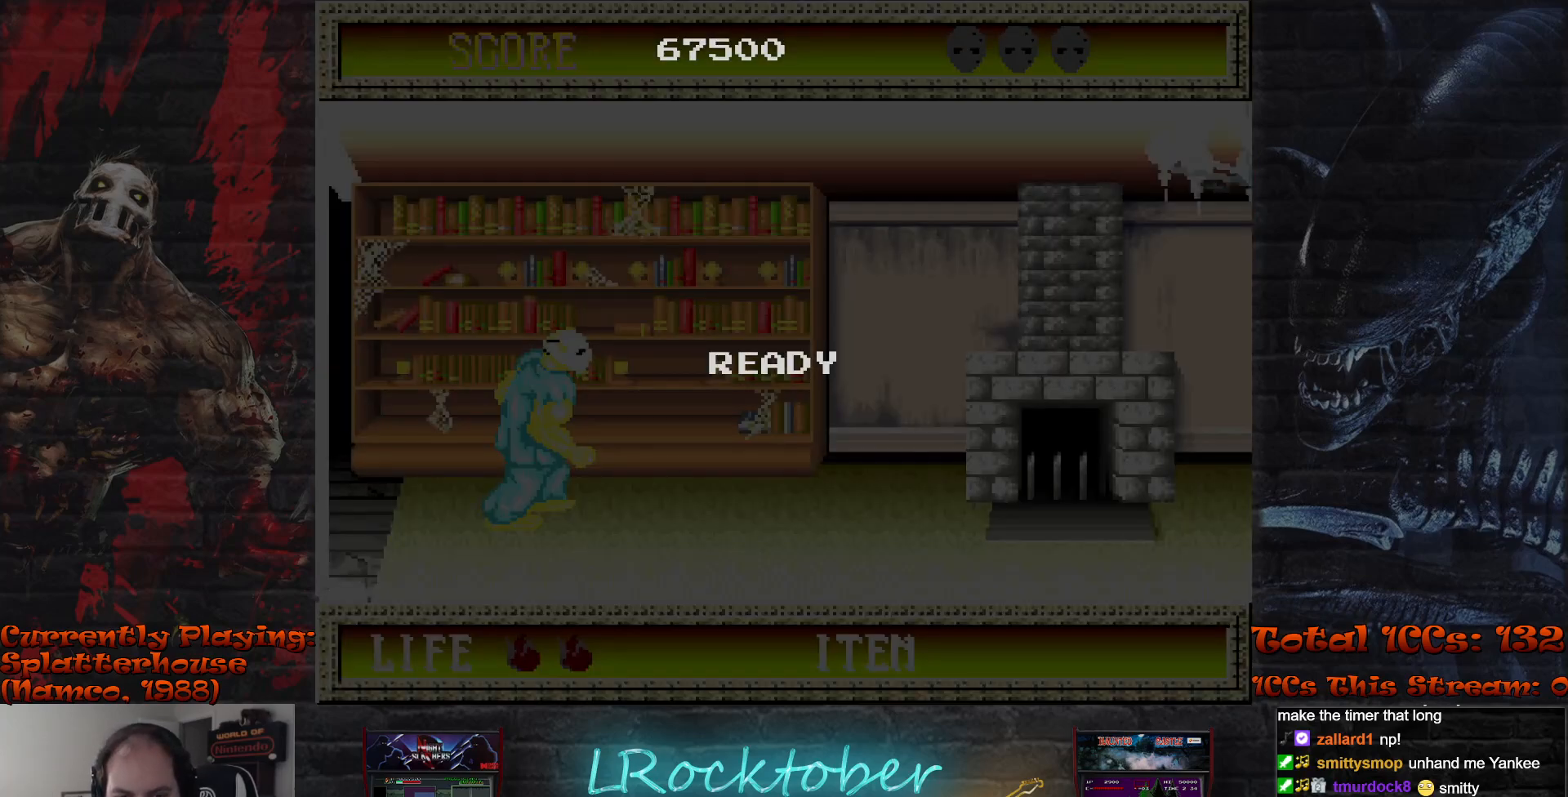
{"buttons": [], "left_stick": "right", "events": []}
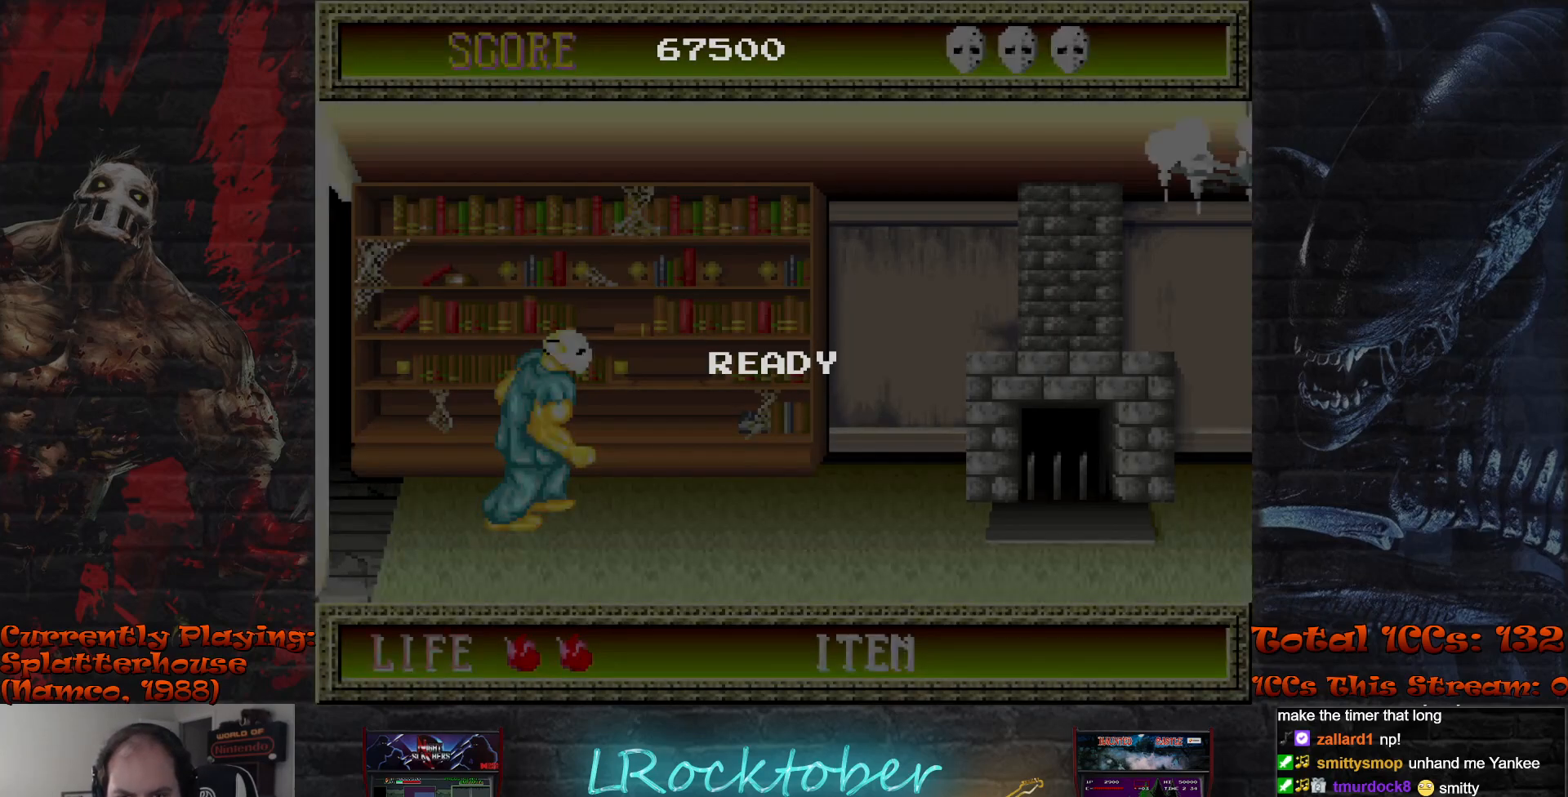
{"buttons": [], "left_stick": "right", "events": []}
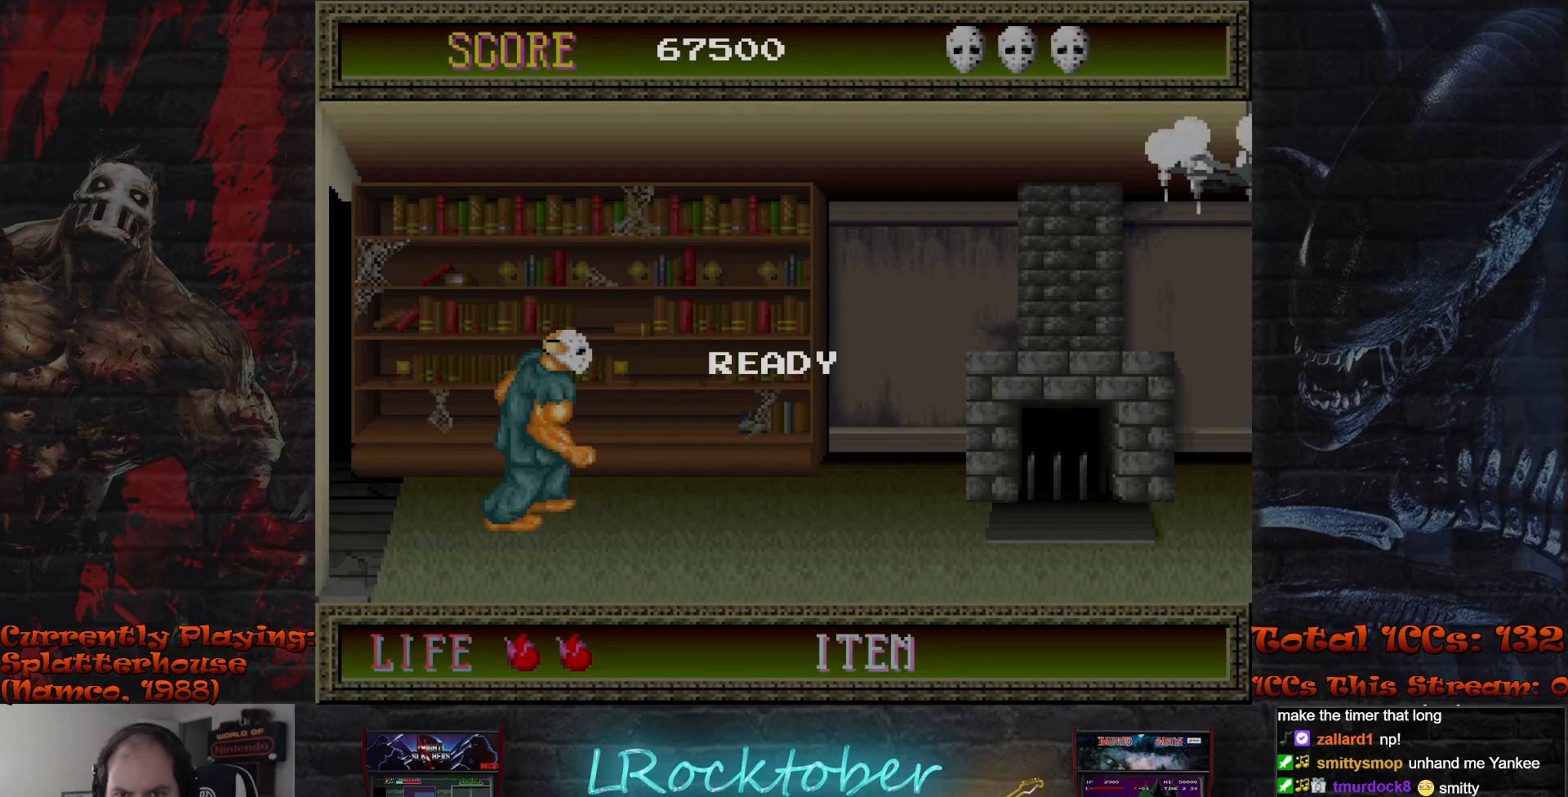
{"buttons": [], "left_stick": "right", "events": []}
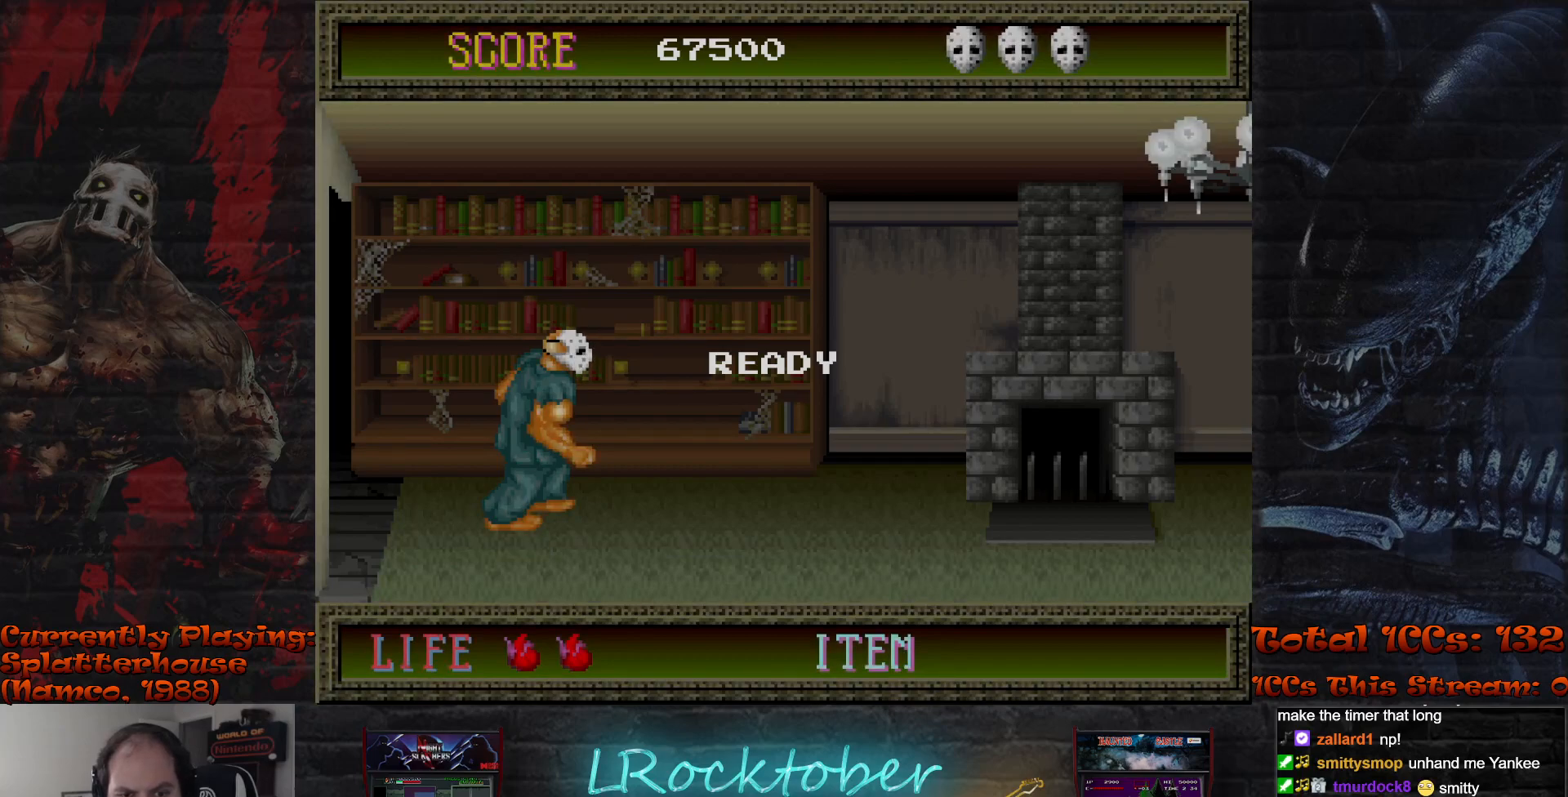
{"buttons": [], "left_stick": "right", "events": []}
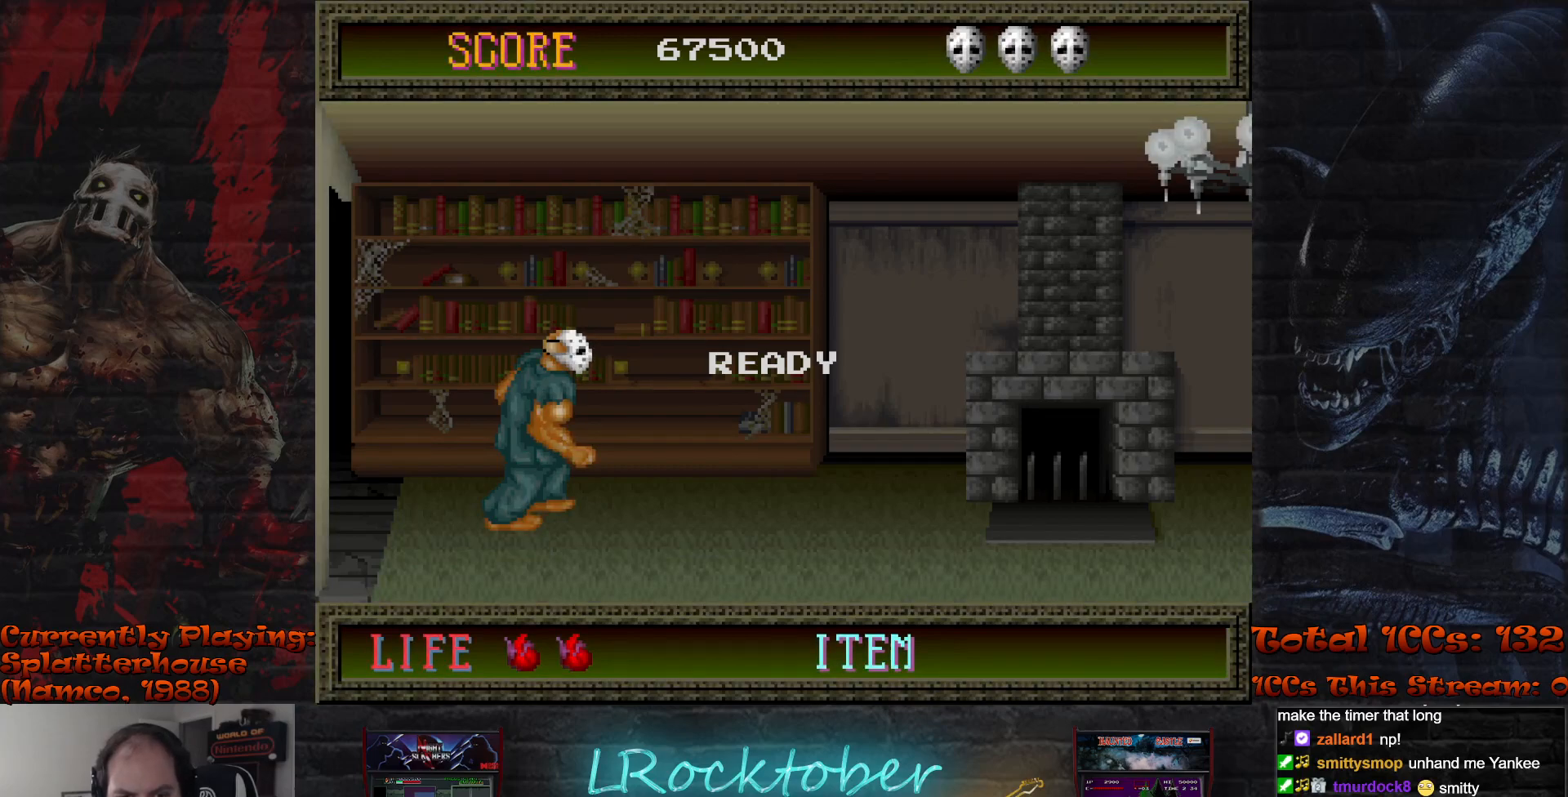
{"buttons": ["R1"], "left_stick": "right", "events": [[417, "R1", "down"]]}
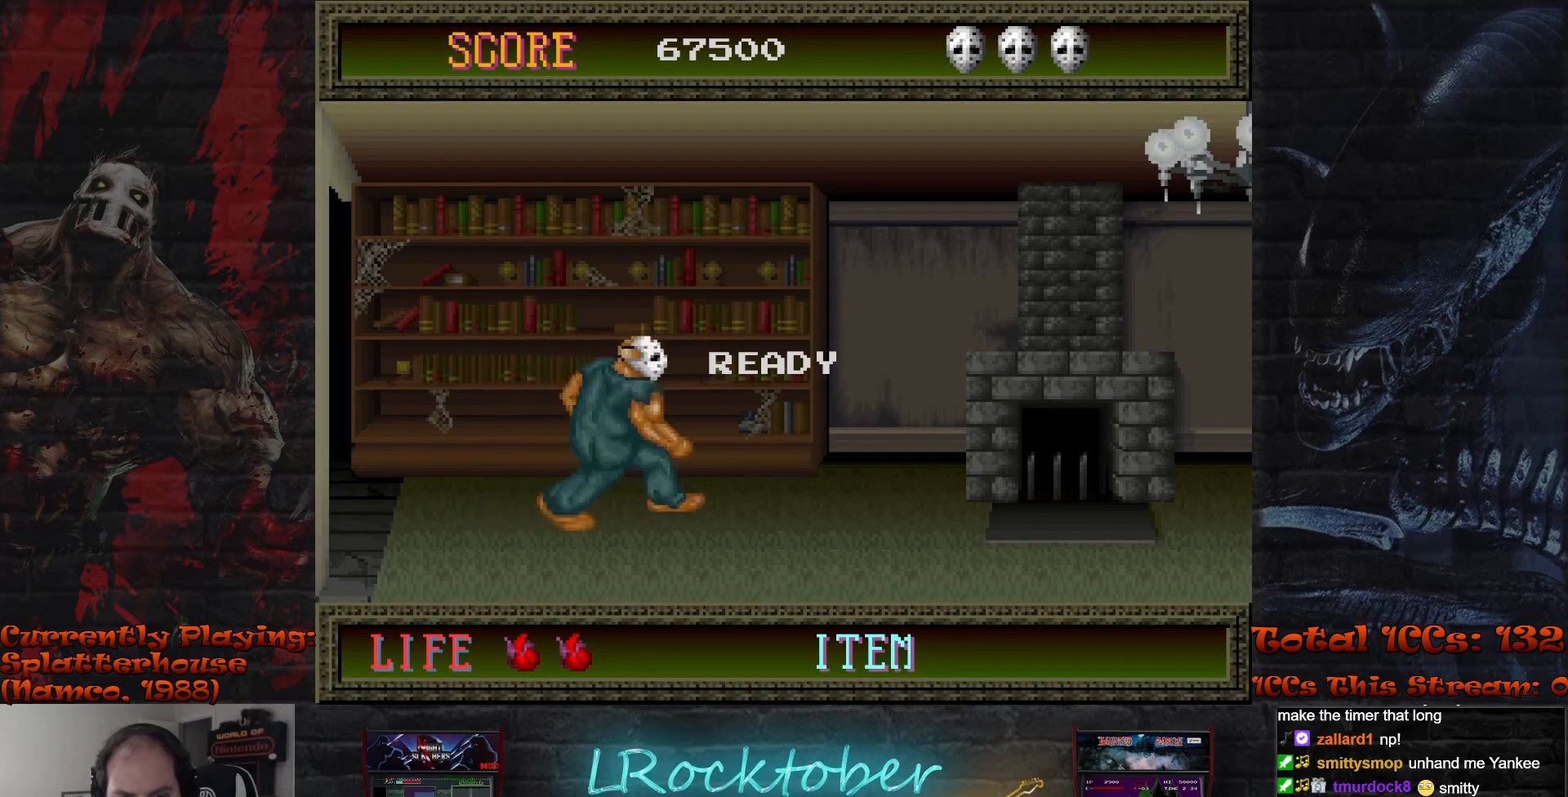
{"buttons": [], "left_stick": "right", "events": [[100, "R1", "up"]]}
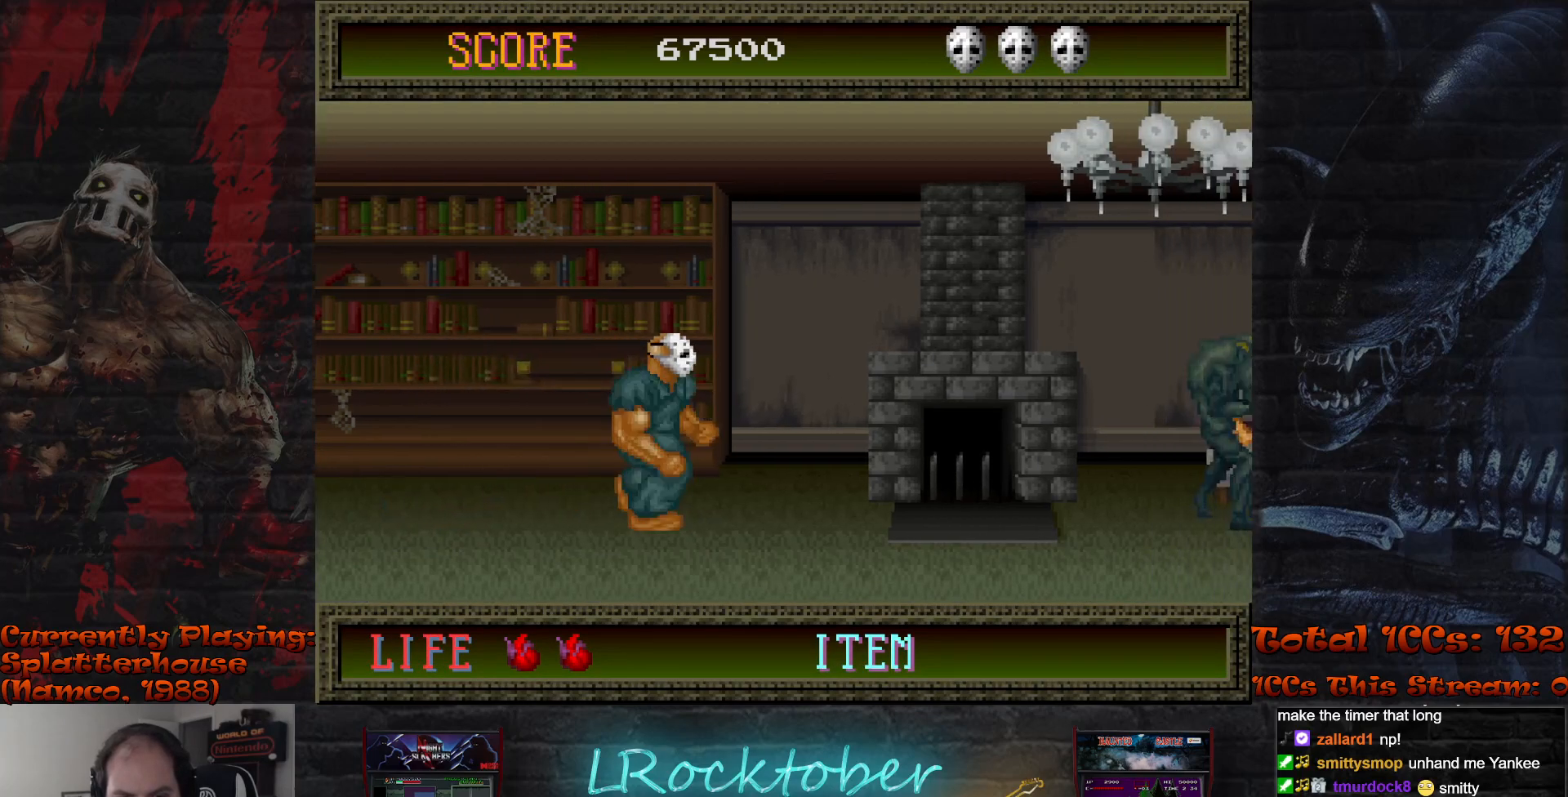
{"buttons": [], "left_stick": "center", "events": [[83, "left_stick", "center"]]}
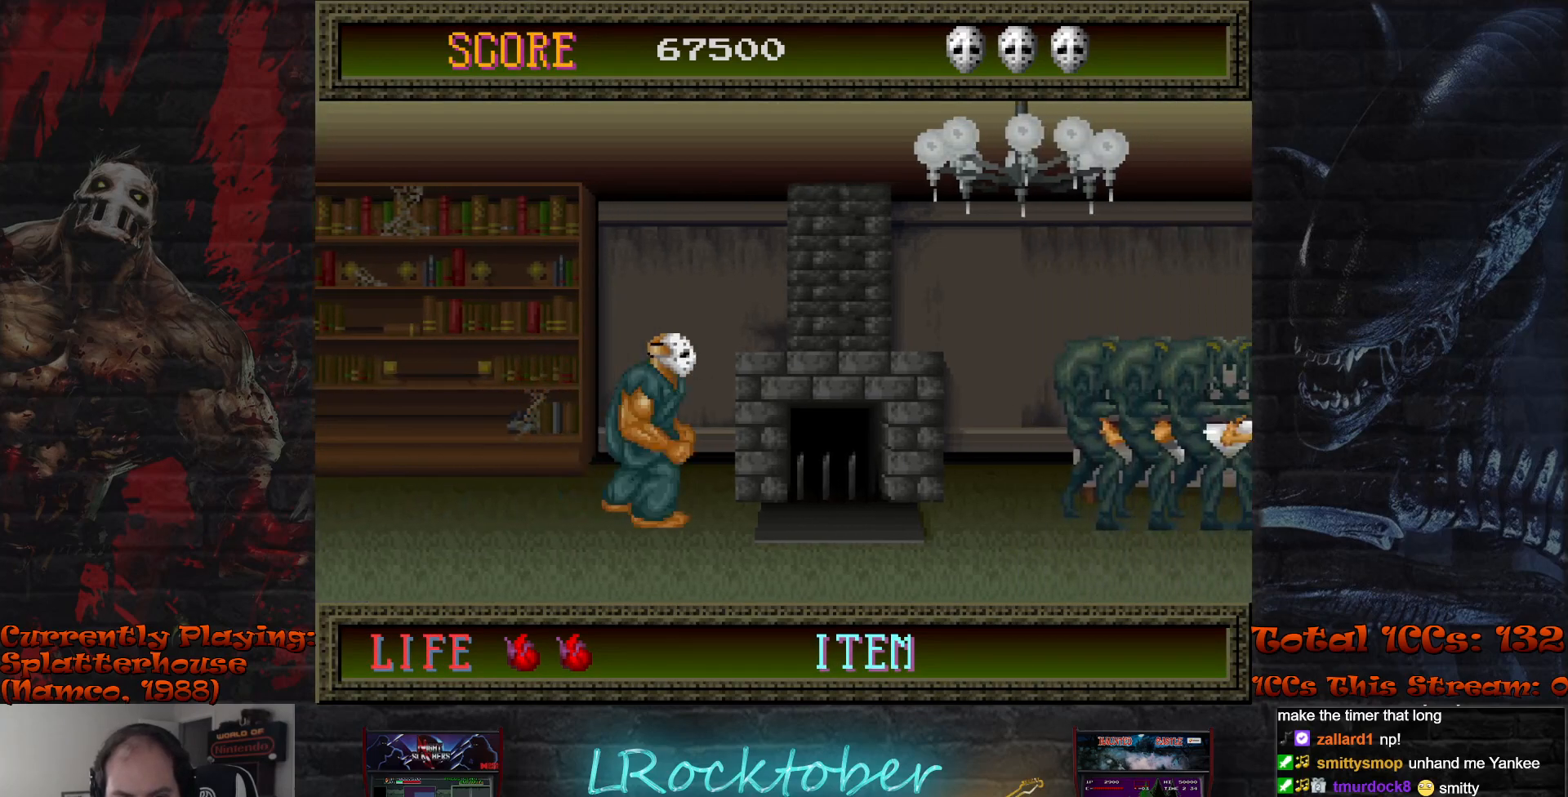
{"buttons": [], "left_stick": "center", "events": []}
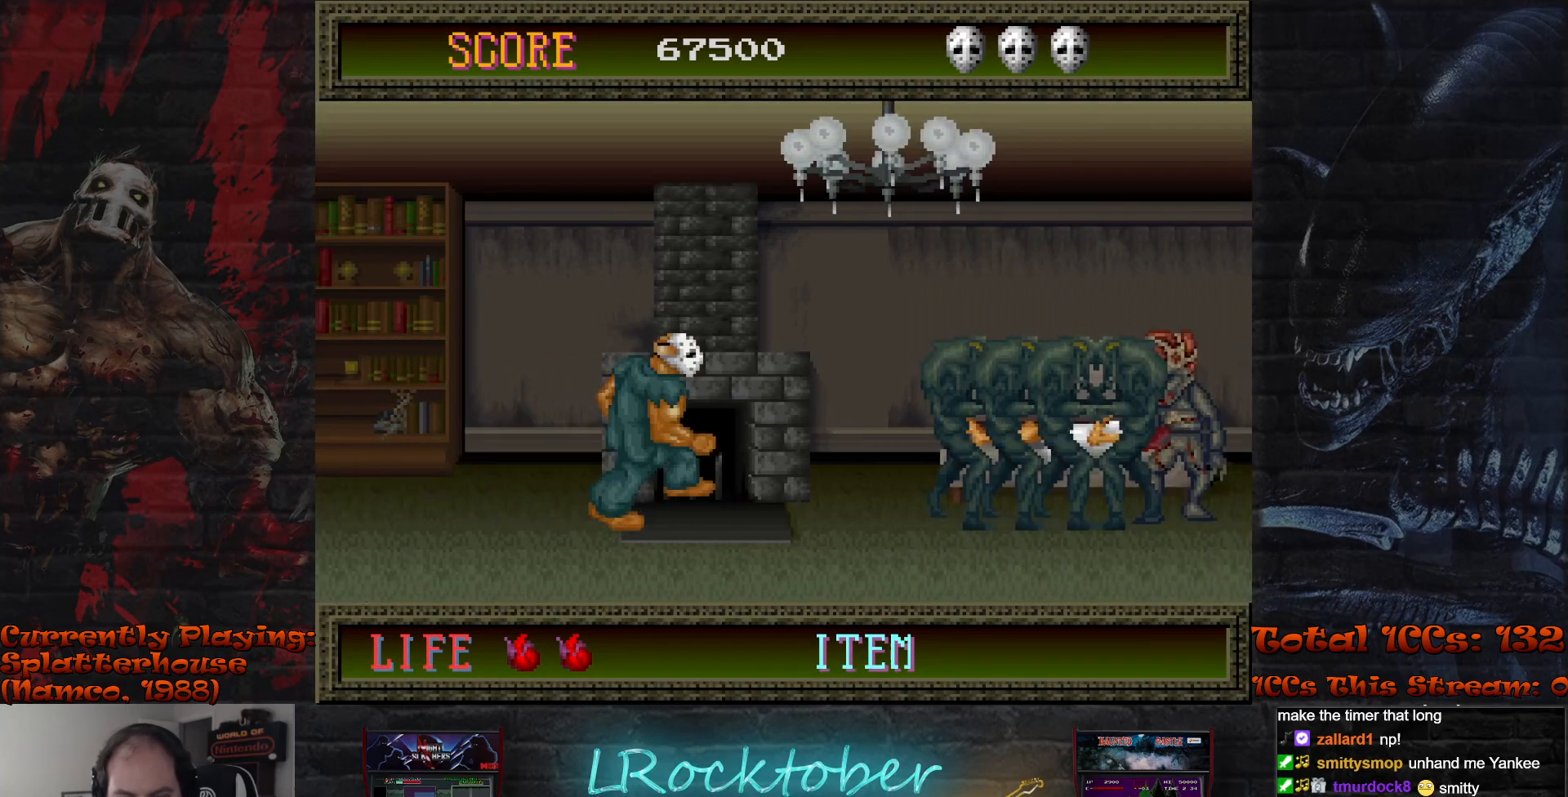
{"buttons": [], "left_stick": "center", "events": []}